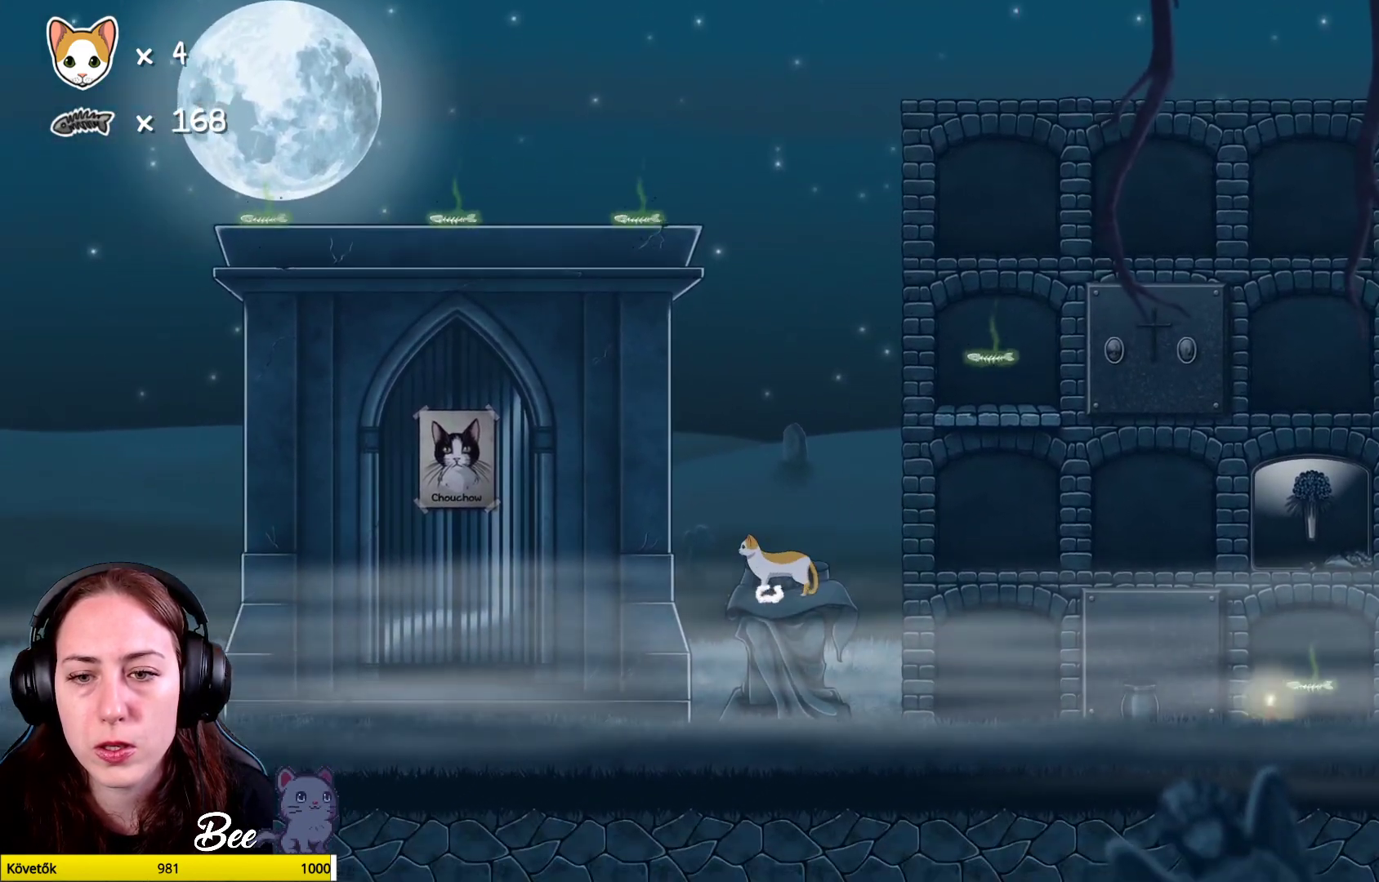
Gameplay with a controller (Xbox layout); each line is a JSON object with the inputs held at the frame after it. "events" lists button and stick changes between this image and that frame as [ms after this image, input, new state], when the widget could be followed in between. Not read: L1 Z.
{"buttons": [], "left_stick": "up-right", "right_stick": "center", "events": [[450, "left_stick", "up-right"]]}
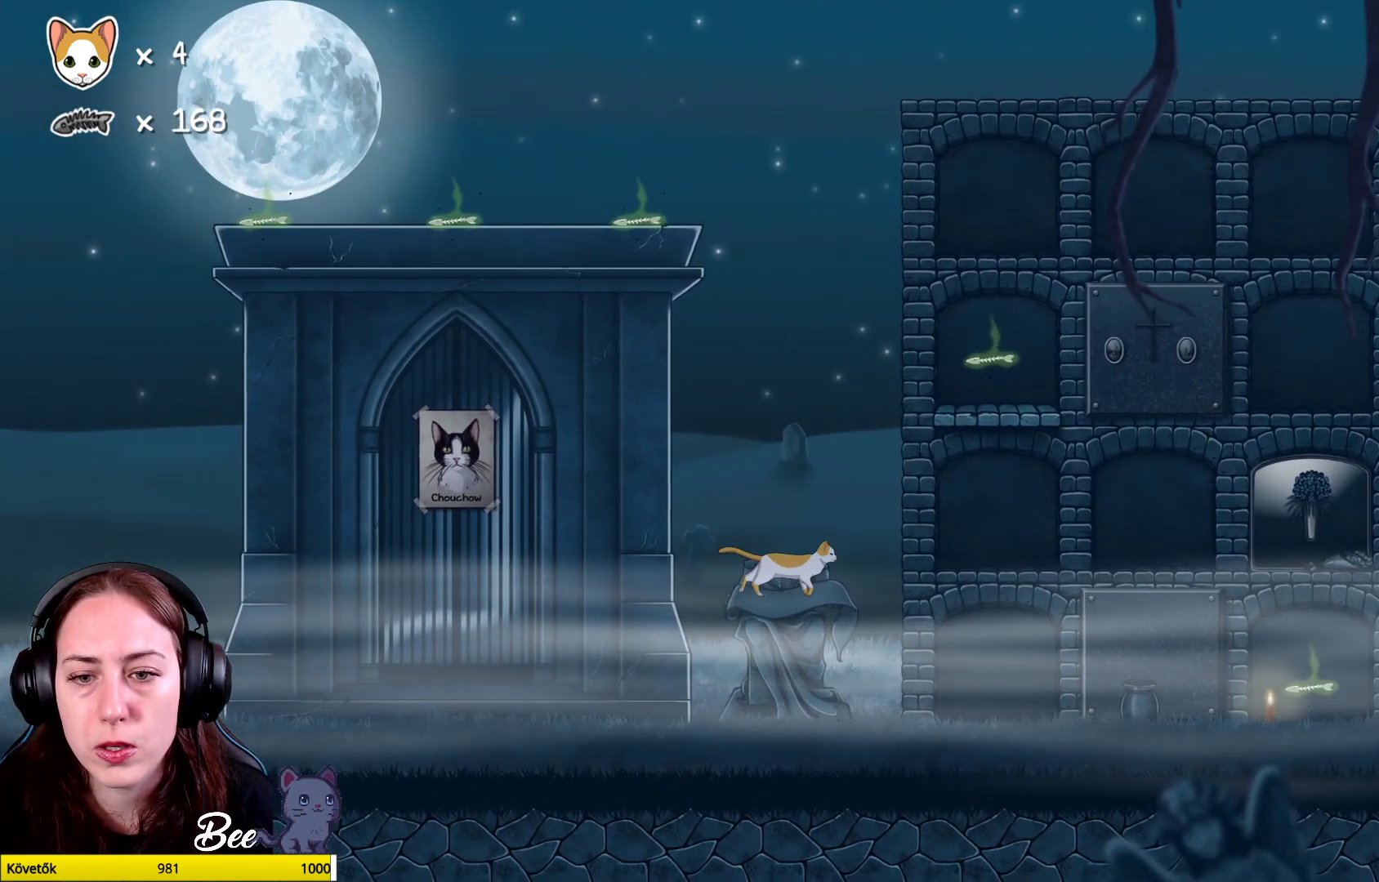
{"buttons": ["A"], "left_stick": "up", "right_stick": "center", "events": [[67, "left_stick", "up"], [167, "A", "down"], [400, "A", "up"], [483, "A", "down"]]}
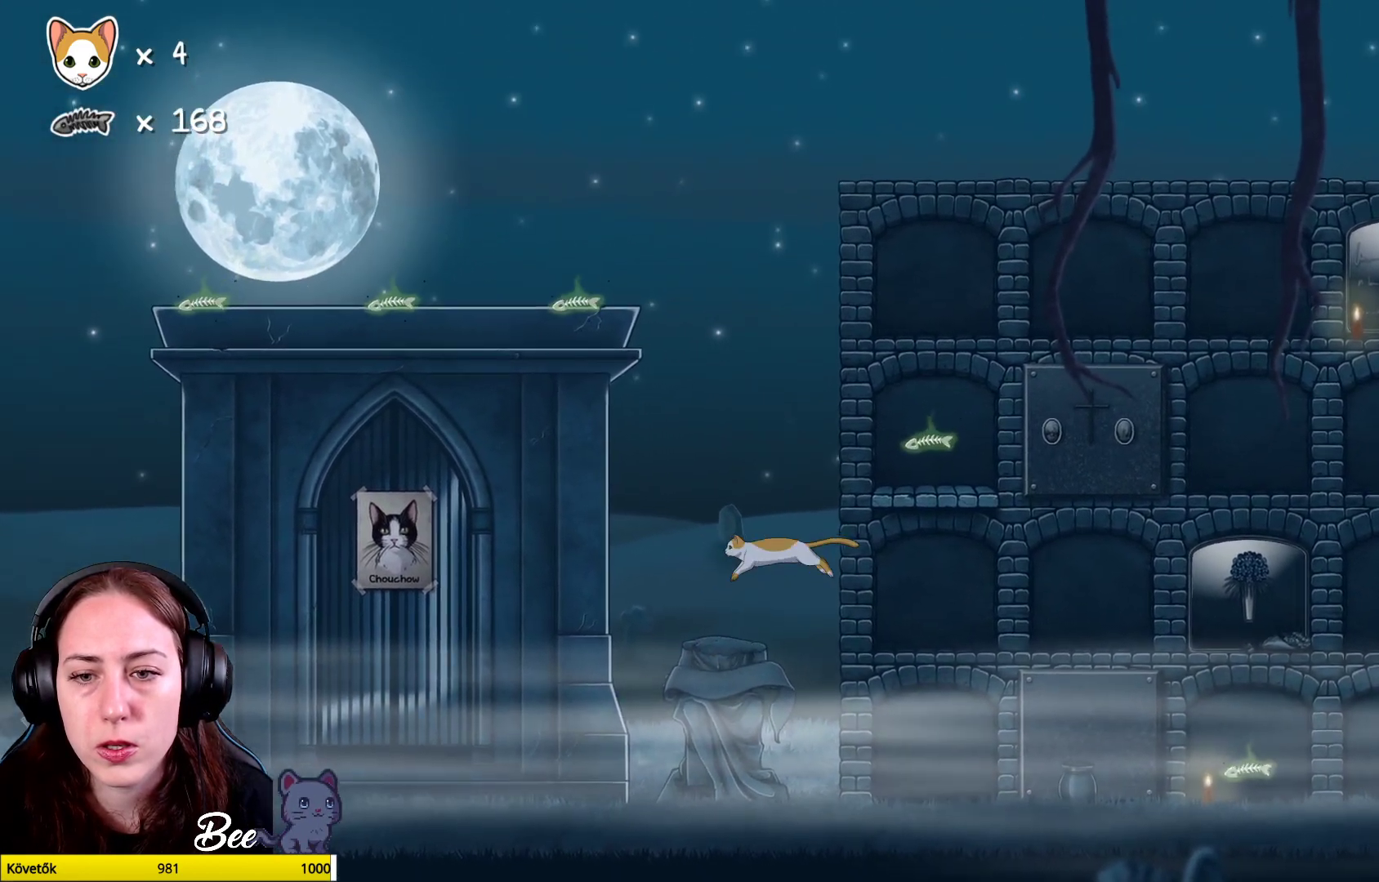
{"buttons": [], "left_stick": "up", "right_stick": "center", "events": [[333, "A", "up"]]}
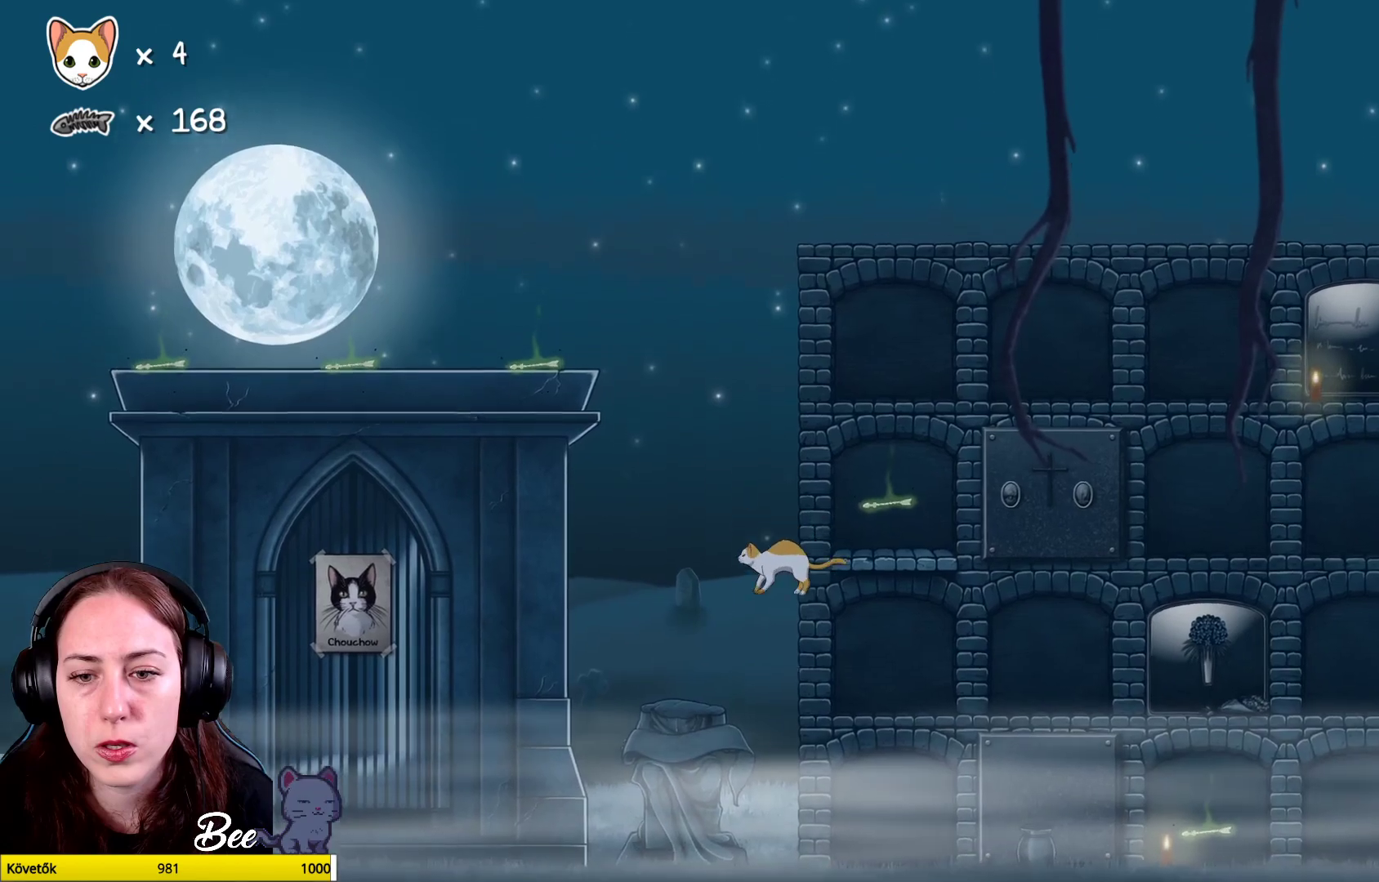
{"buttons": [], "left_stick": "center", "right_stick": "center", "events": [[33, "left_stick", "up-left"], [333, "left_stick", "center"]]}
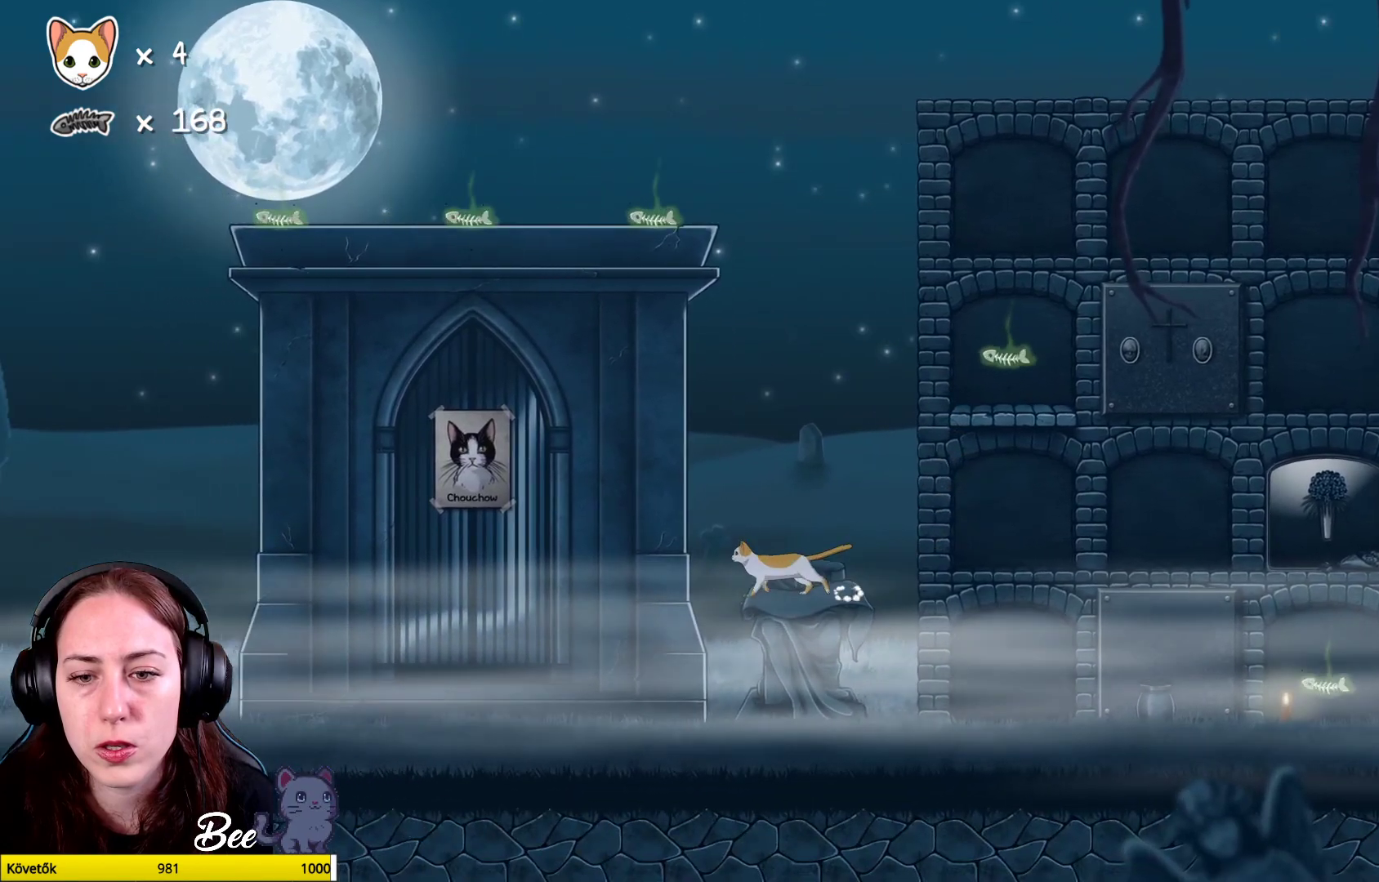
{"buttons": ["A"], "left_stick": "up", "right_stick": "center", "events": [[283, "left_stick", "up-right"], [367, "left_stick", "up"], [500, "A", "down"]]}
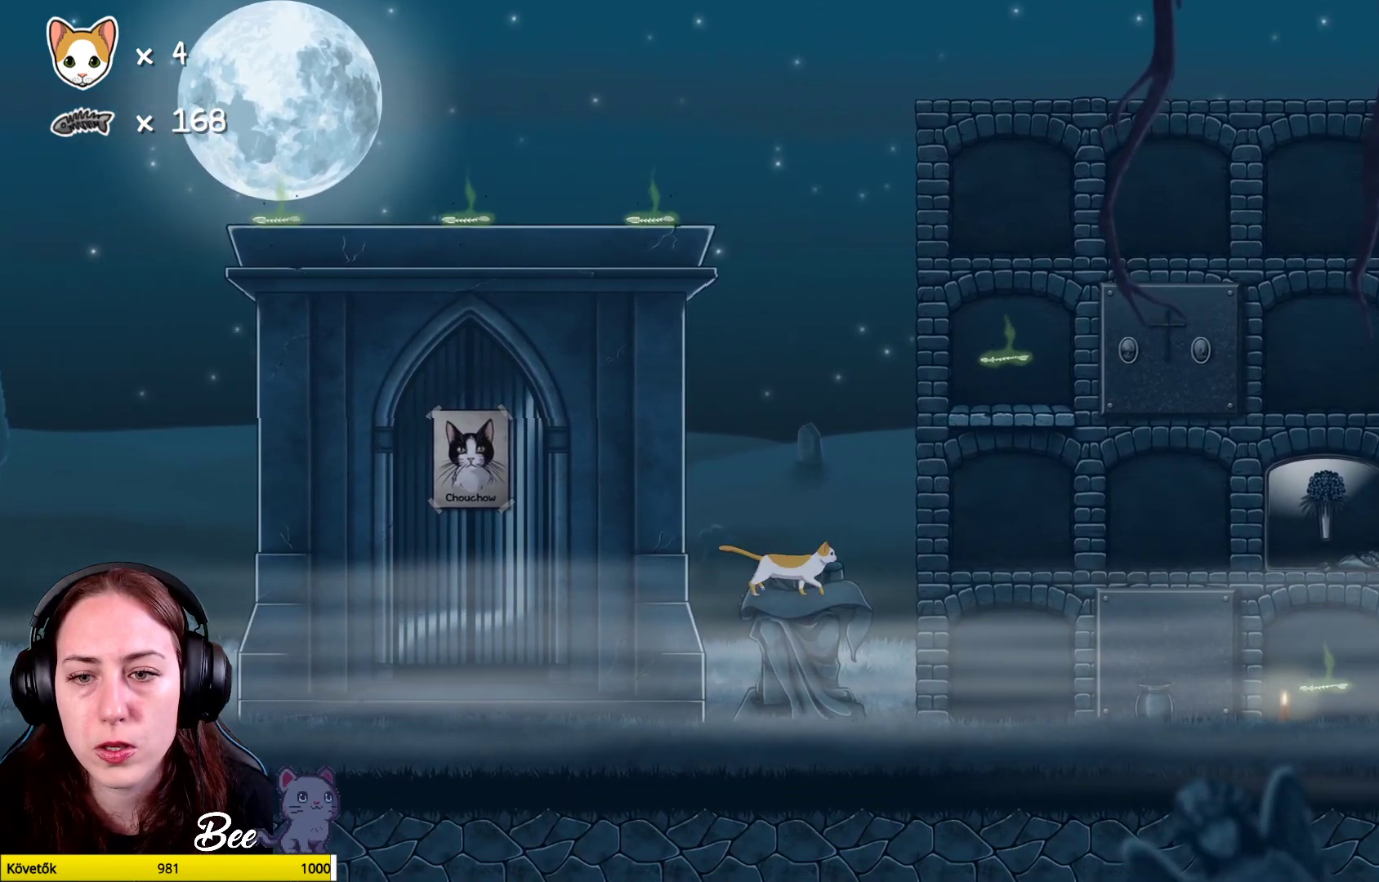
{"buttons": ["A"], "left_stick": "up", "right_stick": "center", "events": [[217, "A", "up"], [283, "A", "down"]]}
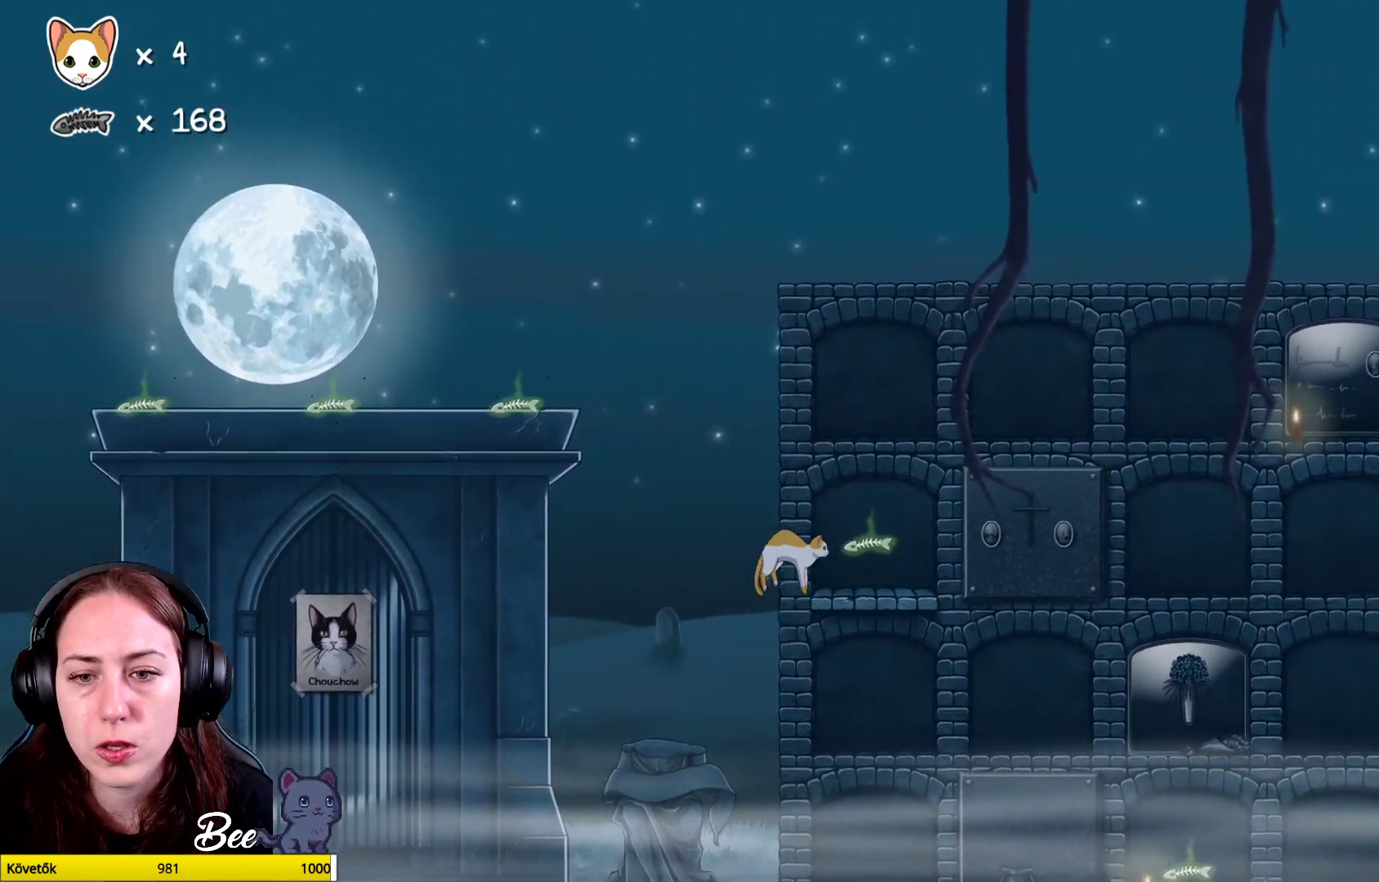
{"buttons": [], "left_stick": "center", "right_stick": "center", "events": [[217, "A", "up"], [300, "left_stick", "up-right"], [500, "left_stick", "center"]]}
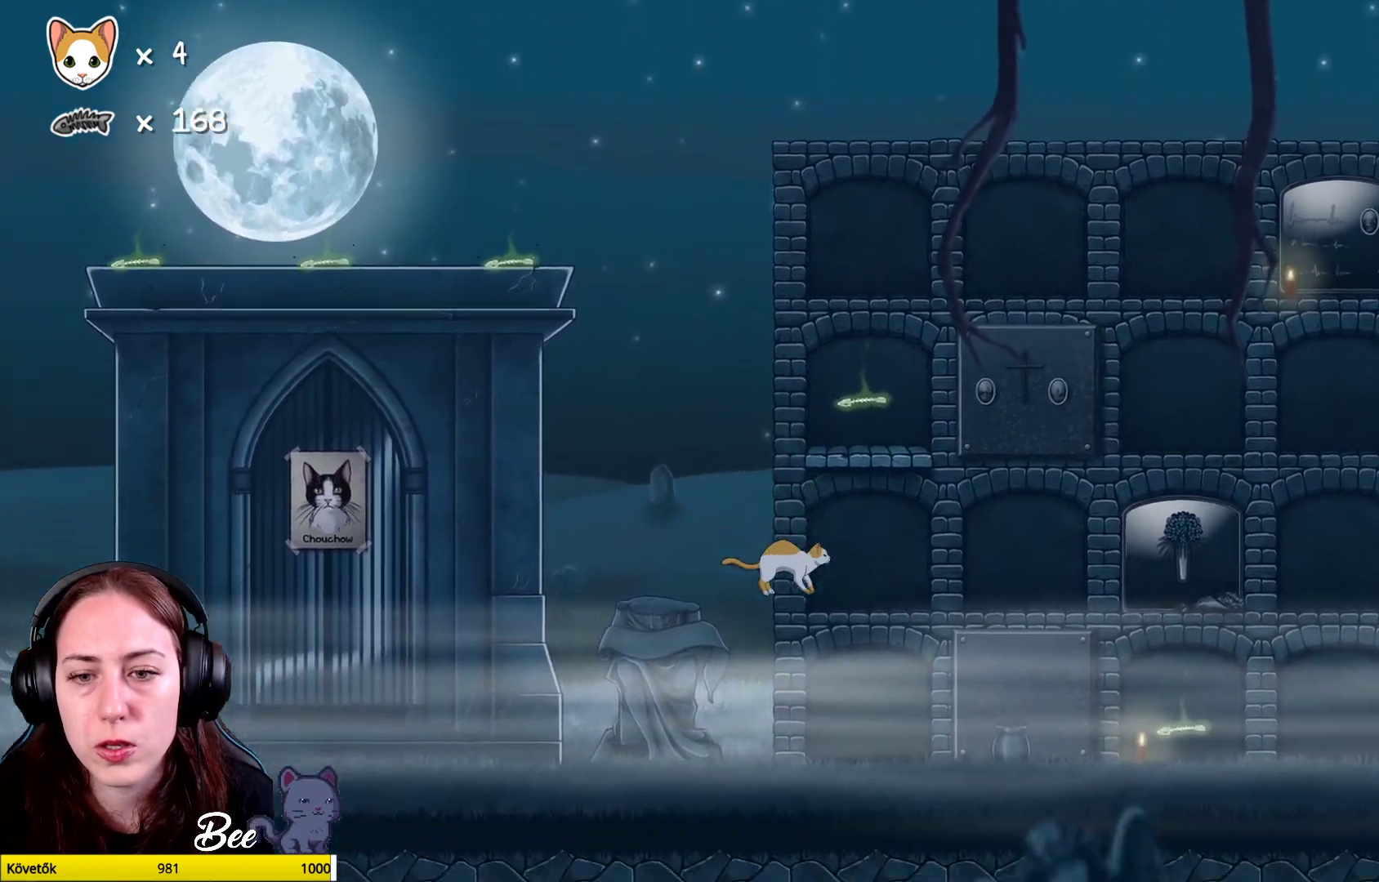
{"buttons": ["A"], "left_stick": "center", "right_stick": "center", "events": [[383, "A", "down"]]}
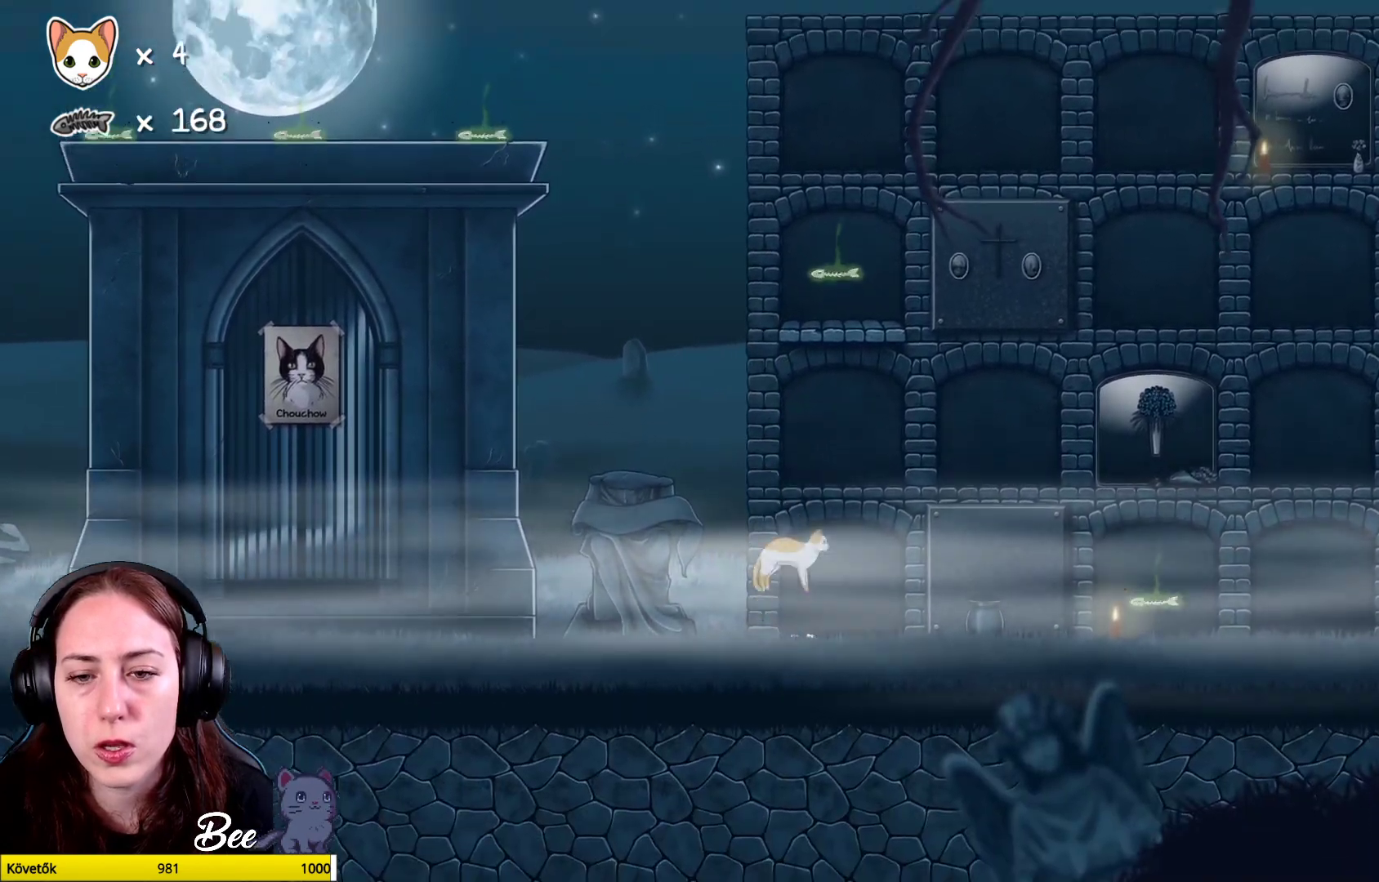
{"buttons": [], "left_stick": "center", "right_stick": "center", "events": [[33, "left_stick", "left"], [350, "A", "up"], [367, "left_stick", "center"]]}
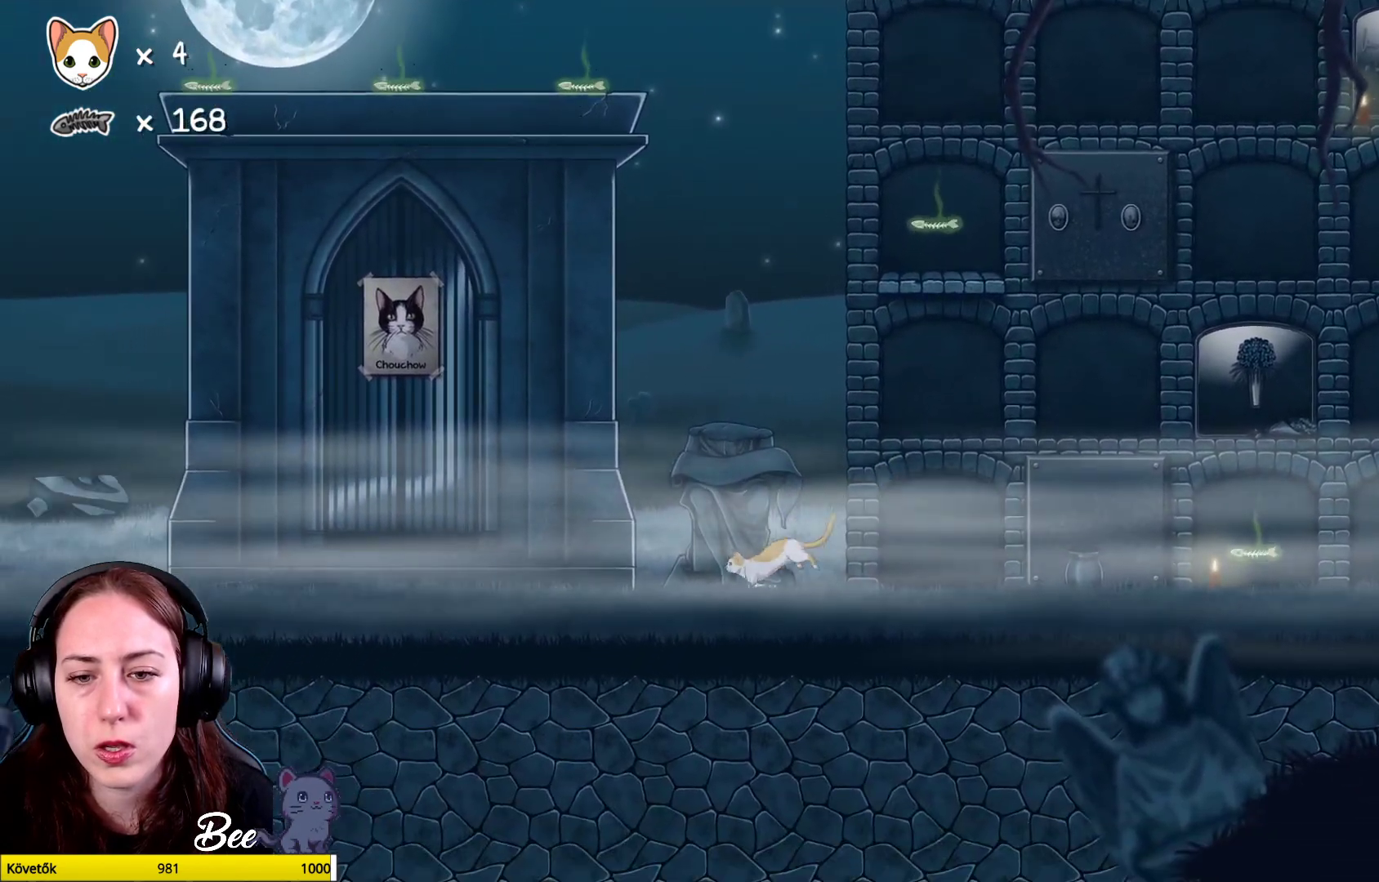
{"buttons": [], "left_stick": "center", "right_stick": "center", "events": [[150, "left_stick", "right"], [483, "left_stick", "center"]]}
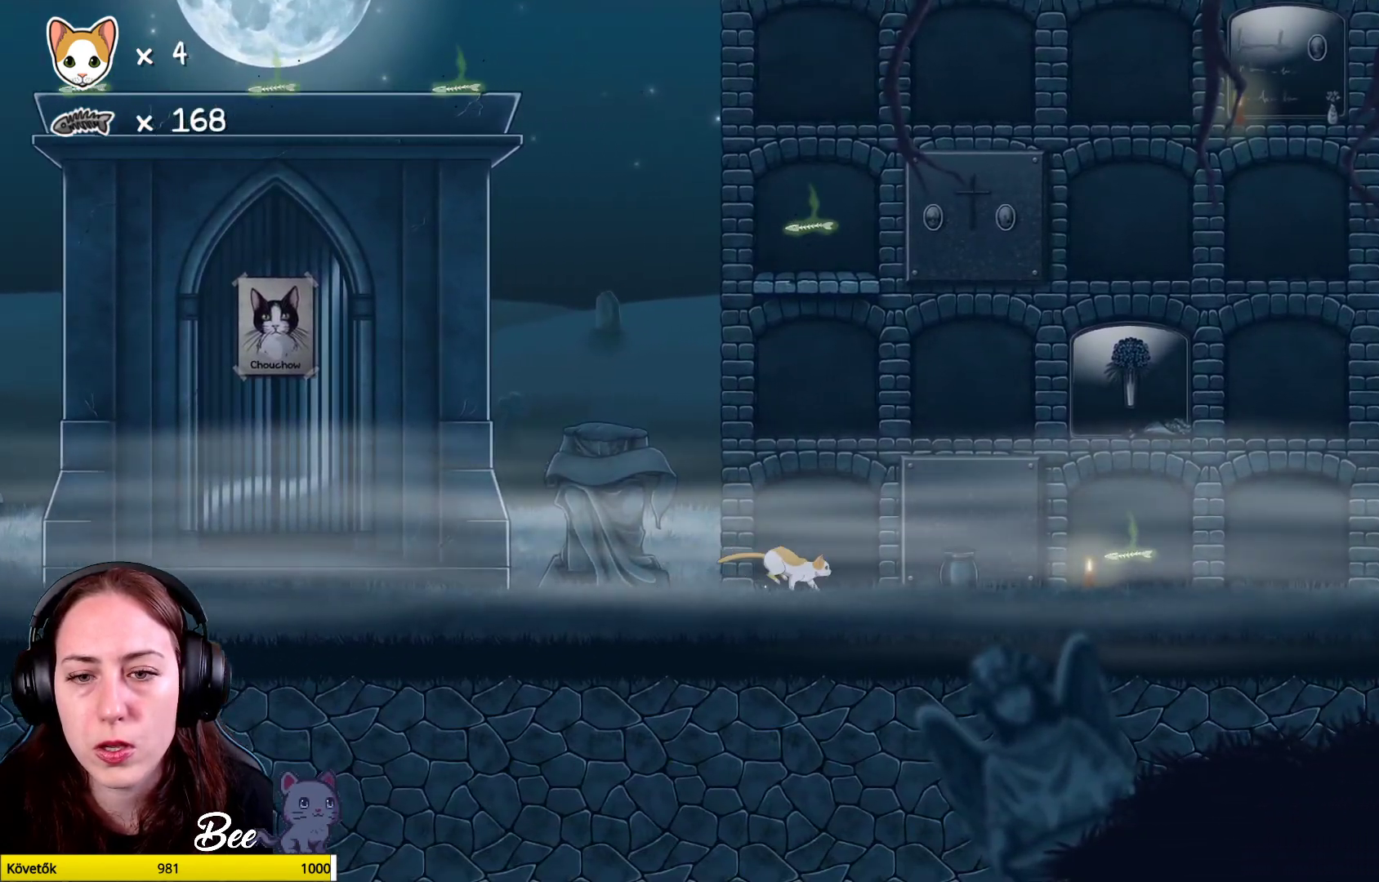
{"buttons": ["A"], "left_stick": "up-left", "right_stick": "center", "events": [[200, "left_stick", "left"], [317, "A", "down"], [400, "left_stick", "up-left"]]}
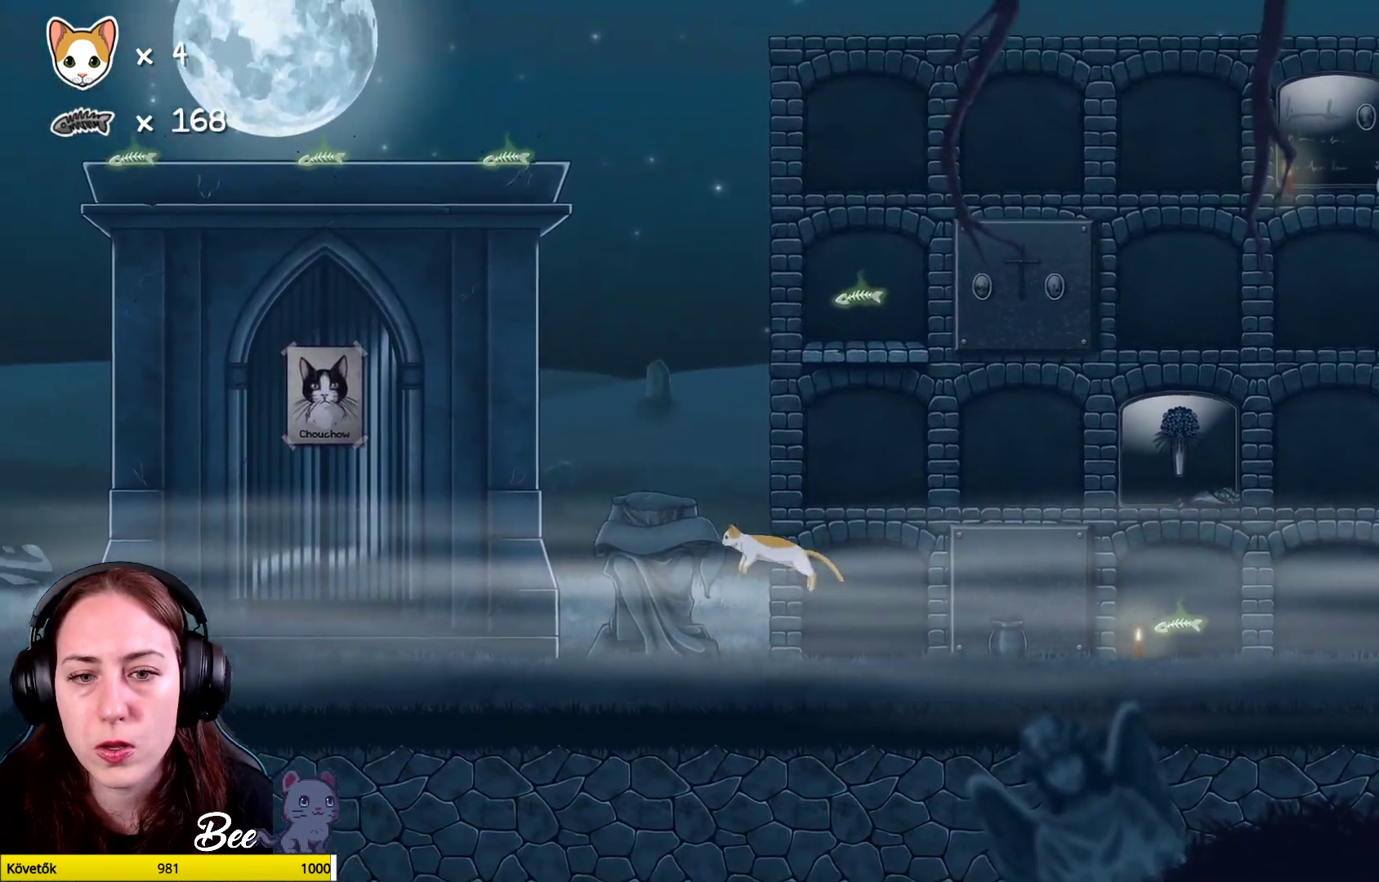
{"buttons": [], "left_stick": "up", "right_stick": "center", "events": [[50, "left_stick", "up"], [67, "A", "up"], [150, "A", "down"], [283, "A", "up"]]}
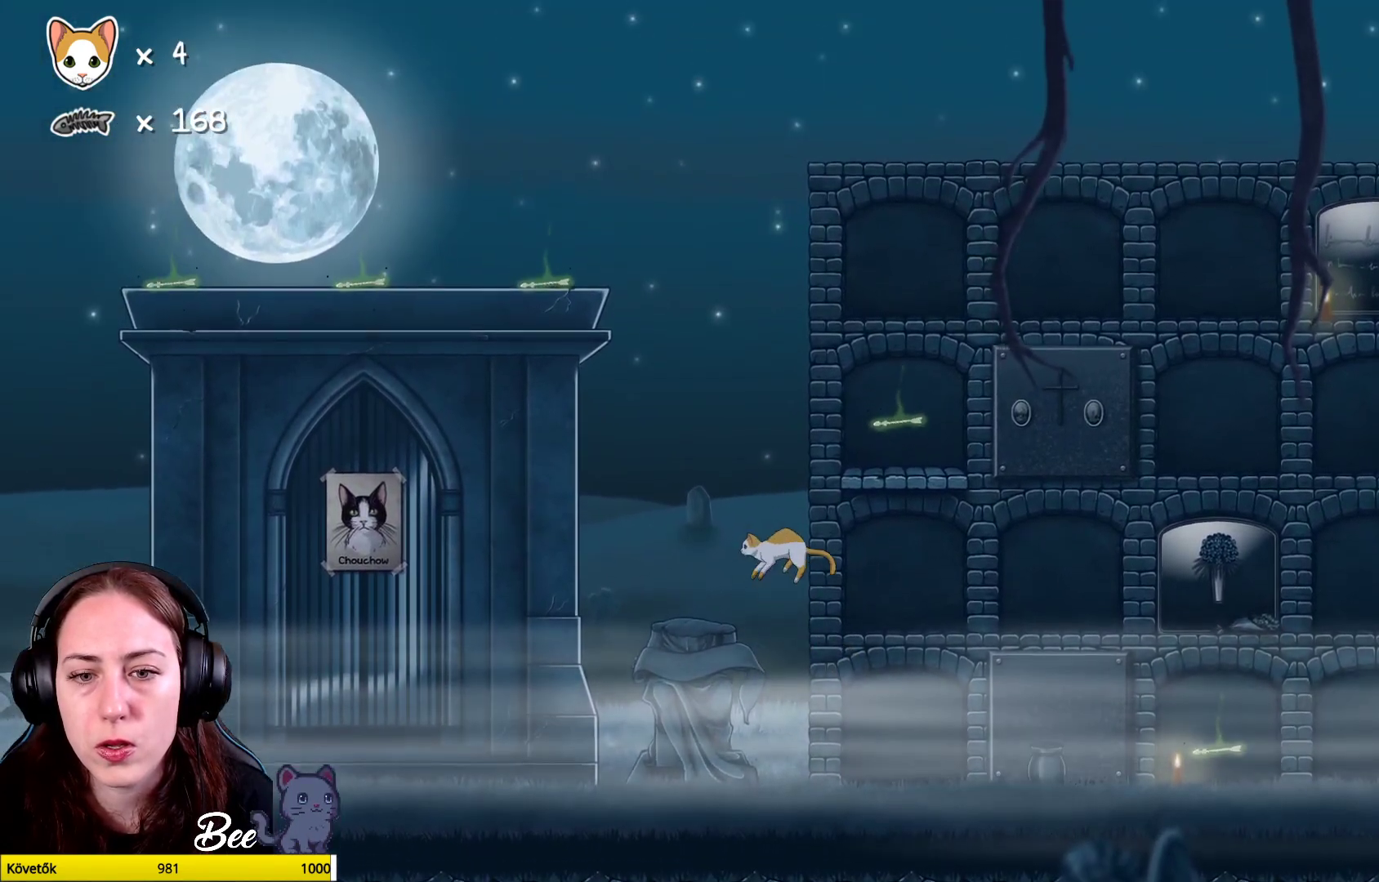
{"buttons": [], "left_stick": "center", "right_stick": "center", "events": [[67, "left_stick", "left"], [233, "left_stick", "center"]]}
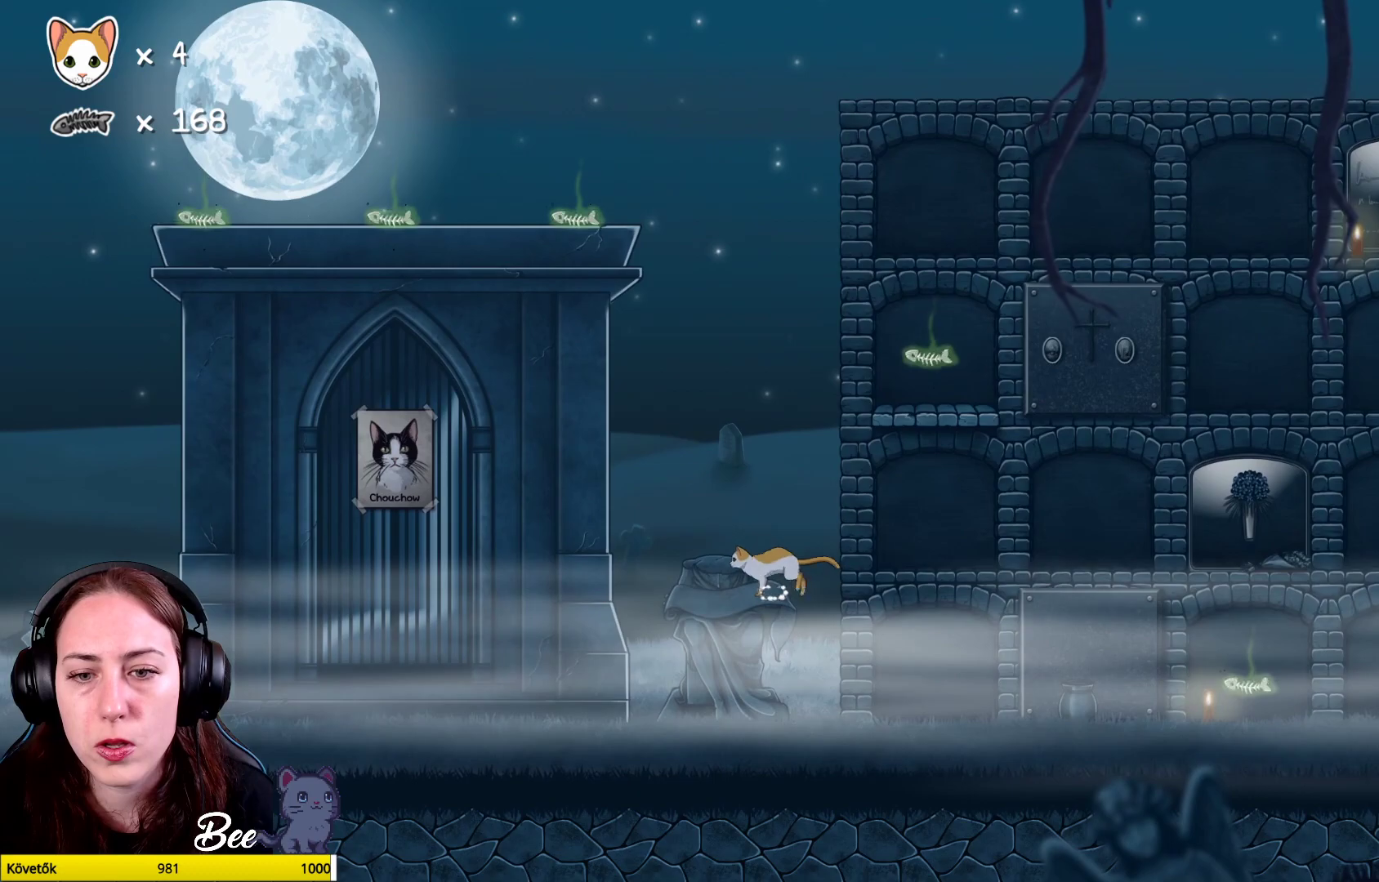
{"buttons": [], "left_stick": "center", "right_stick": "center", "events": [[67, "left_stick", "left"], [300, "left_stick", "center"]]}
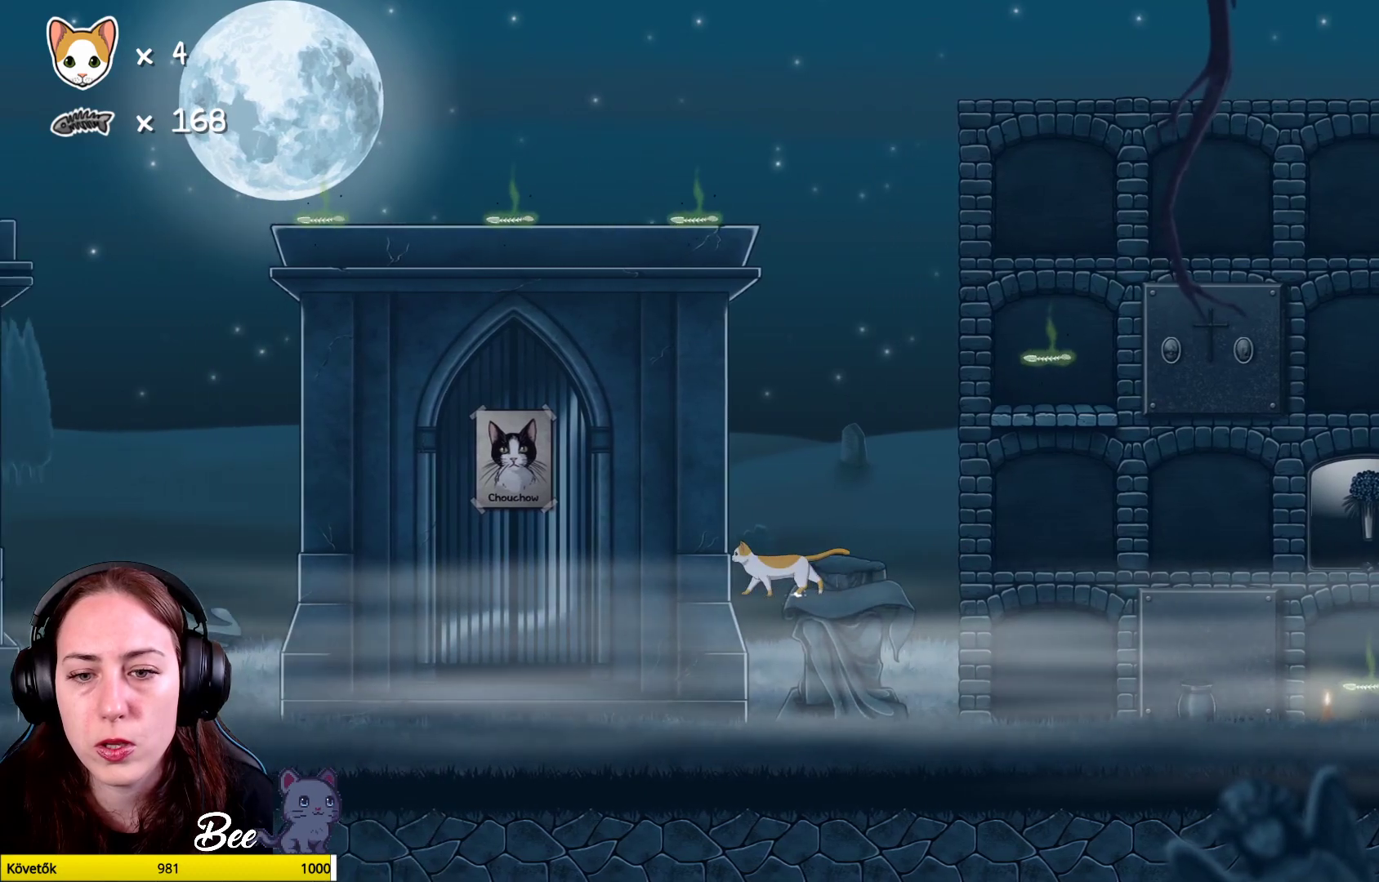
{"buttons": ["A"], "left_stick": "up", "right_stick": "center", "events": [[117, "left_stick", "up-right"], [350, "A", "down"], [433, "left_stick", "up"]]}
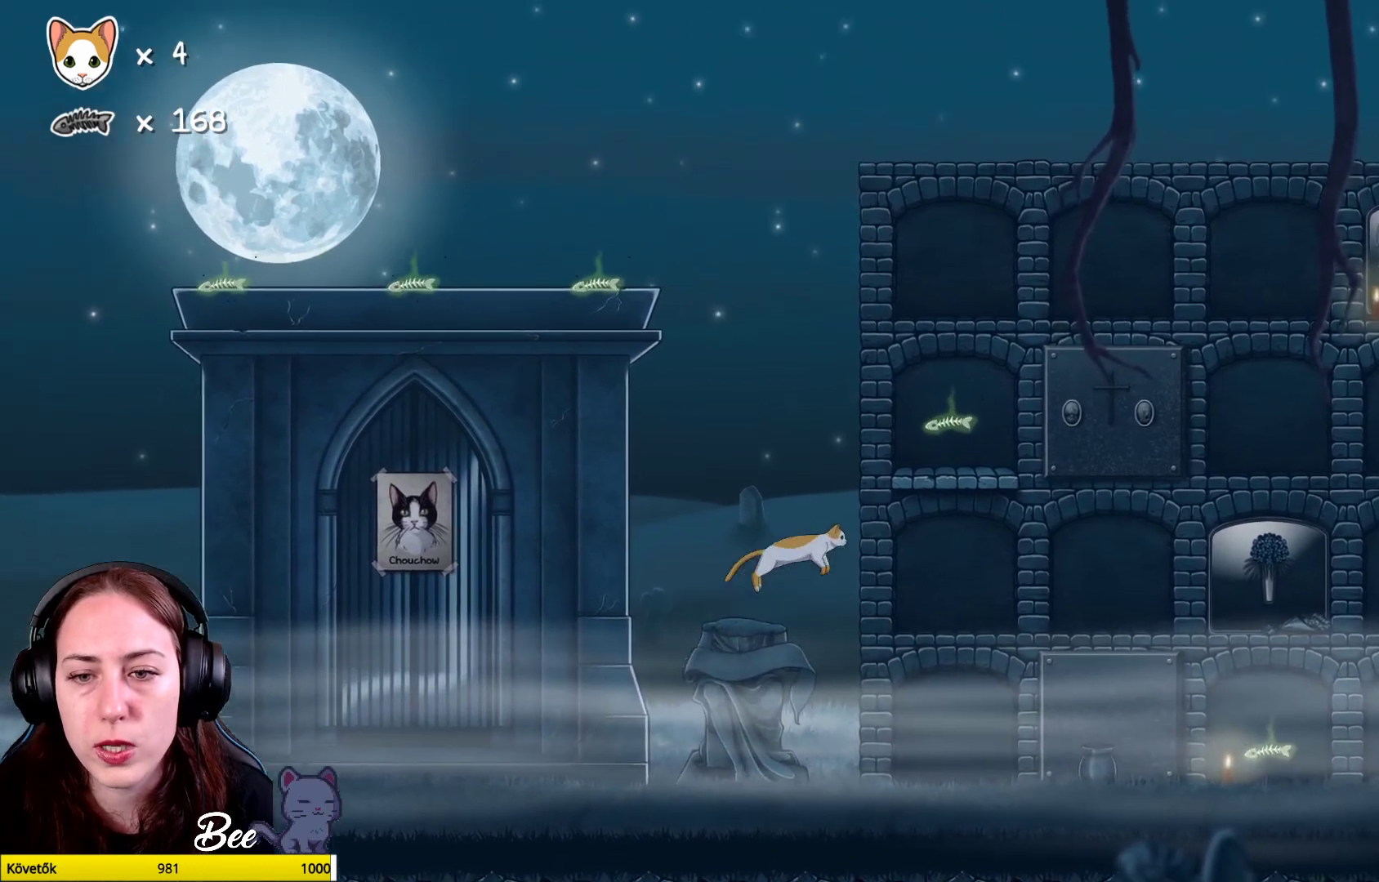
{"buttons": [], "left_stick": "up", "right_stick": "center", "events": [[100, "A", "up"], [133, "left_stick", "up-left"], [150, "A", "down"], [500, "A", "up"], [500, "left_stick", "up"]]}
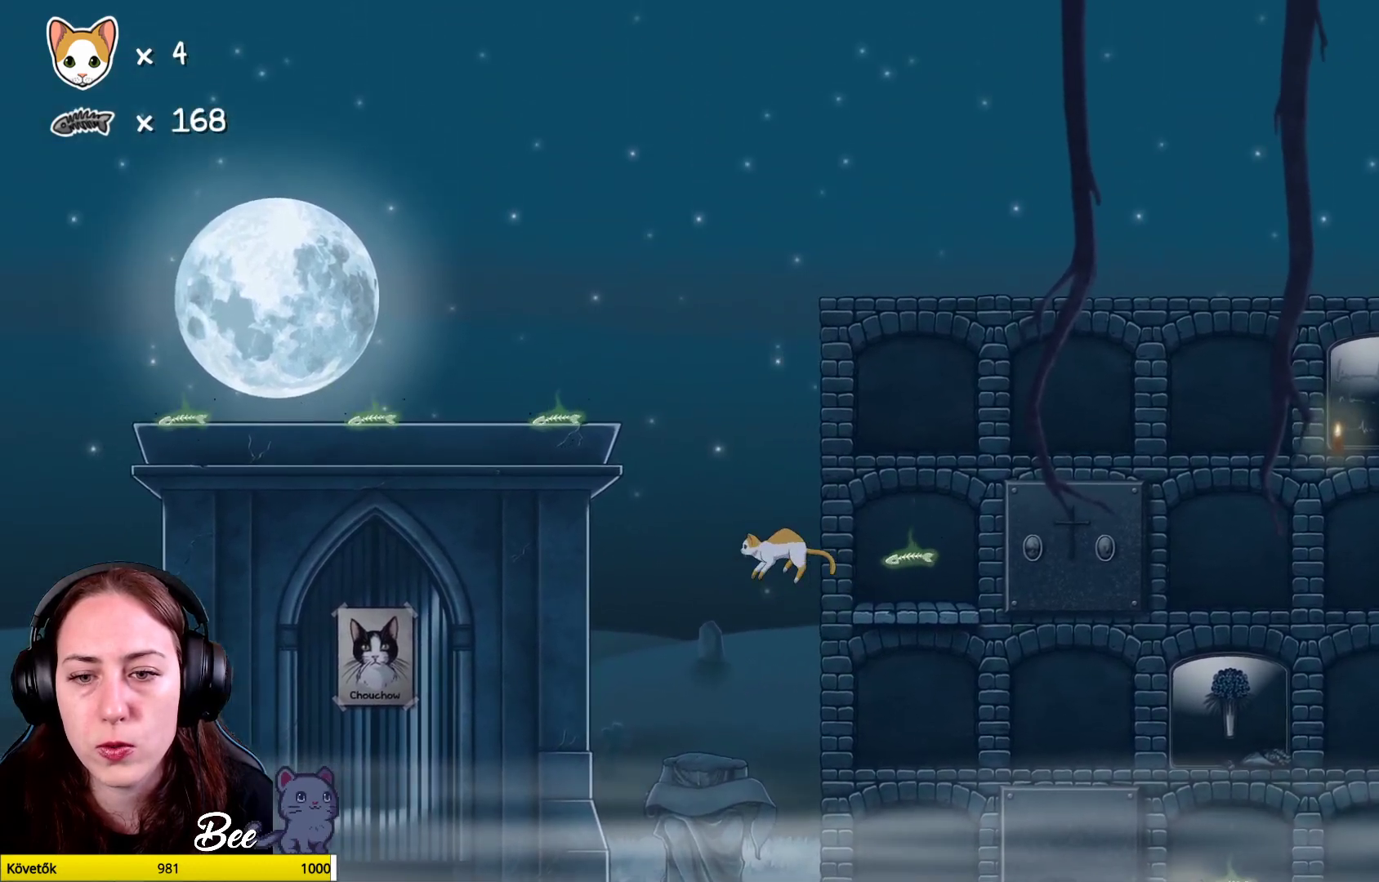
{"buttons": [], "left_stick": "center", "right_stick": "center", "events": [[250, "left_stick", "center"]]}
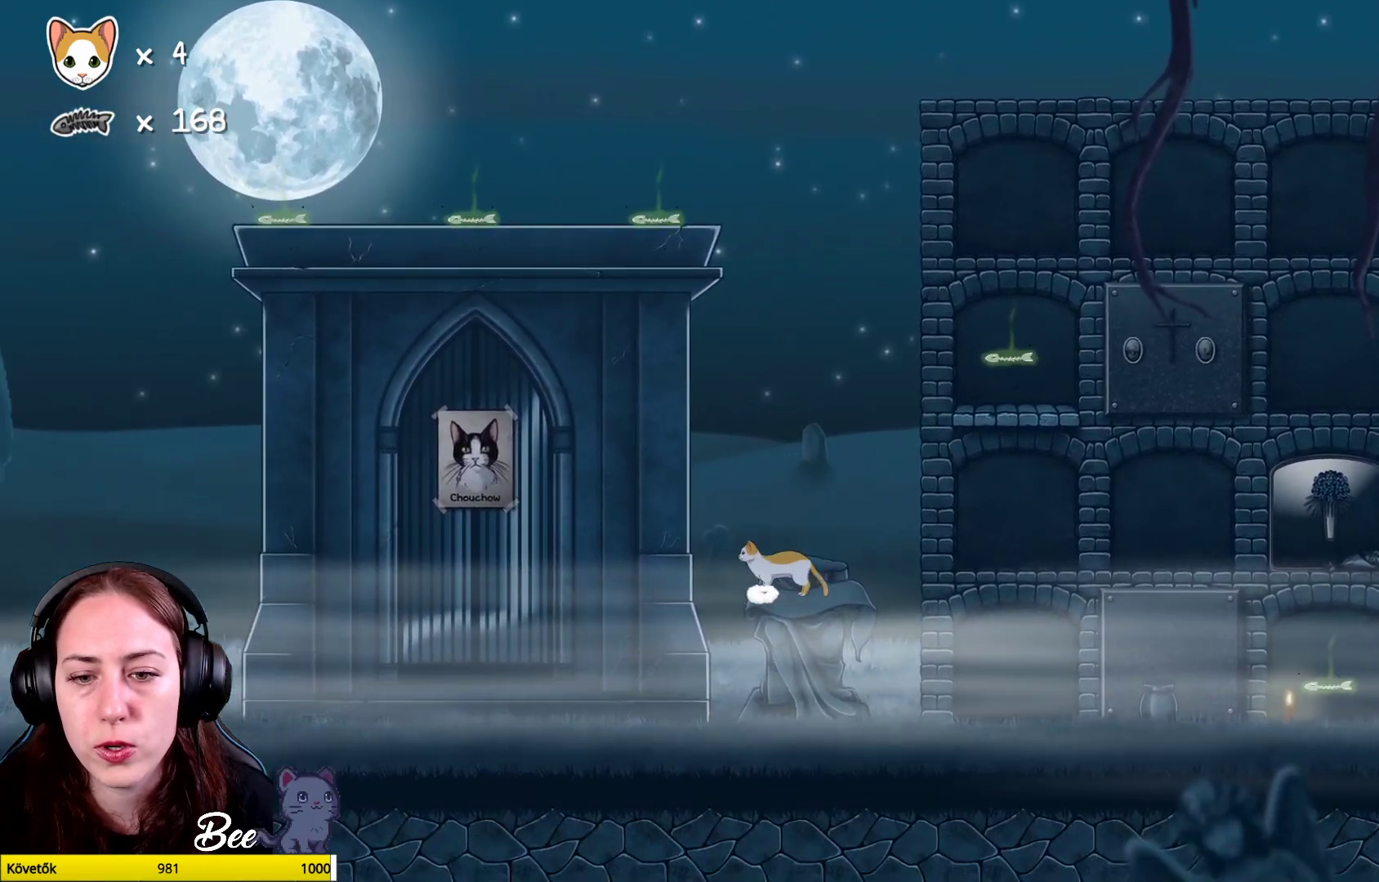
{"buttons": ["A"], "left_stick": "up", "right_stick": "center", "events": [[233, "left_stick", "up-right"], [367, "A", "down"], [383, "left_stick", "up"]]}
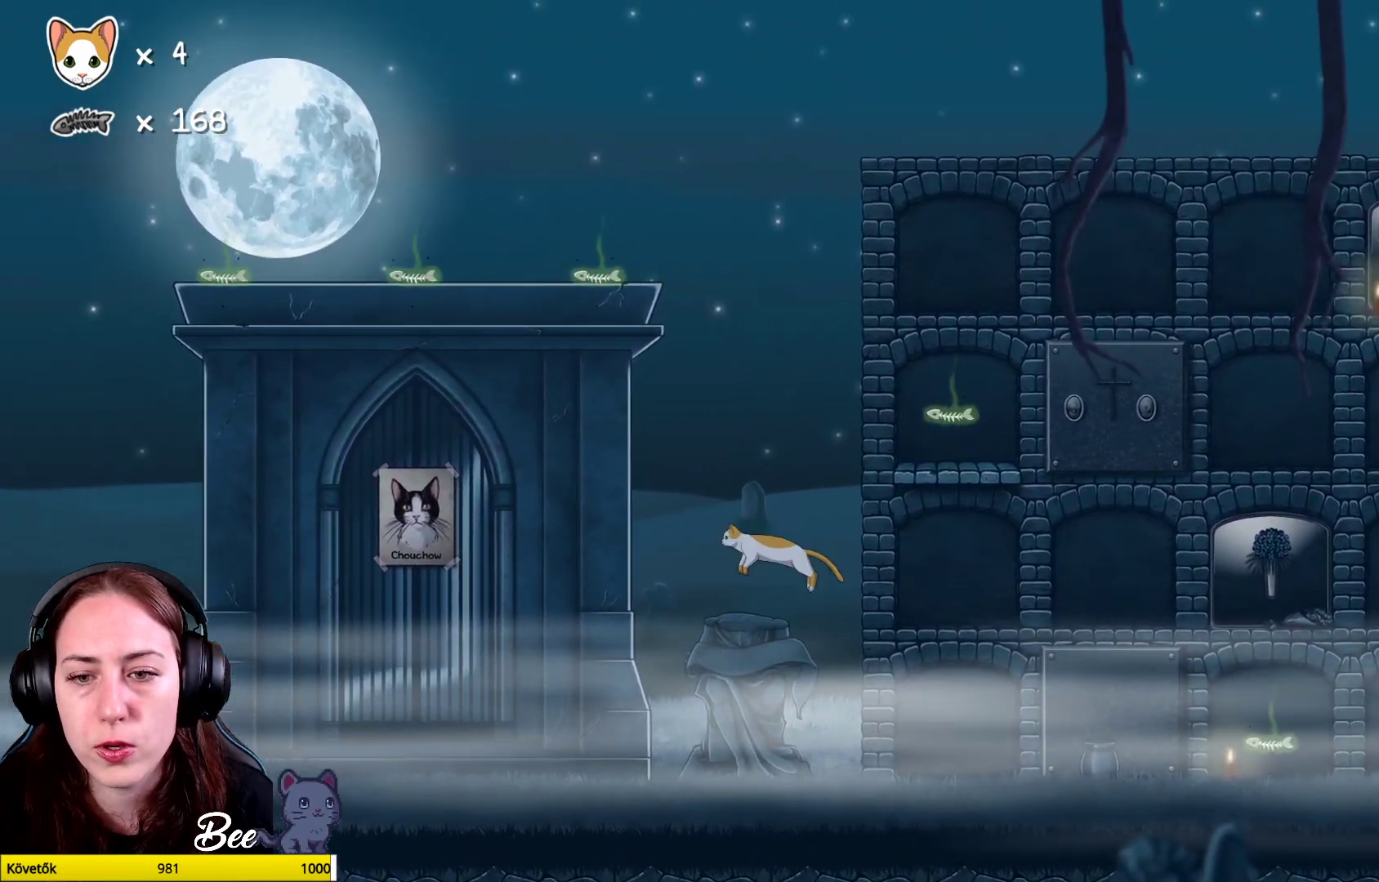
{"buttons": [], "left_stick": "up-right", "right_stick": "center", "events": [[17, "A", "up"], [83, "A", "down"], [267, "A", "up"], [317, "left_stick", "up-right"], [417, "A", "down"], [467, "A", "up"]]}
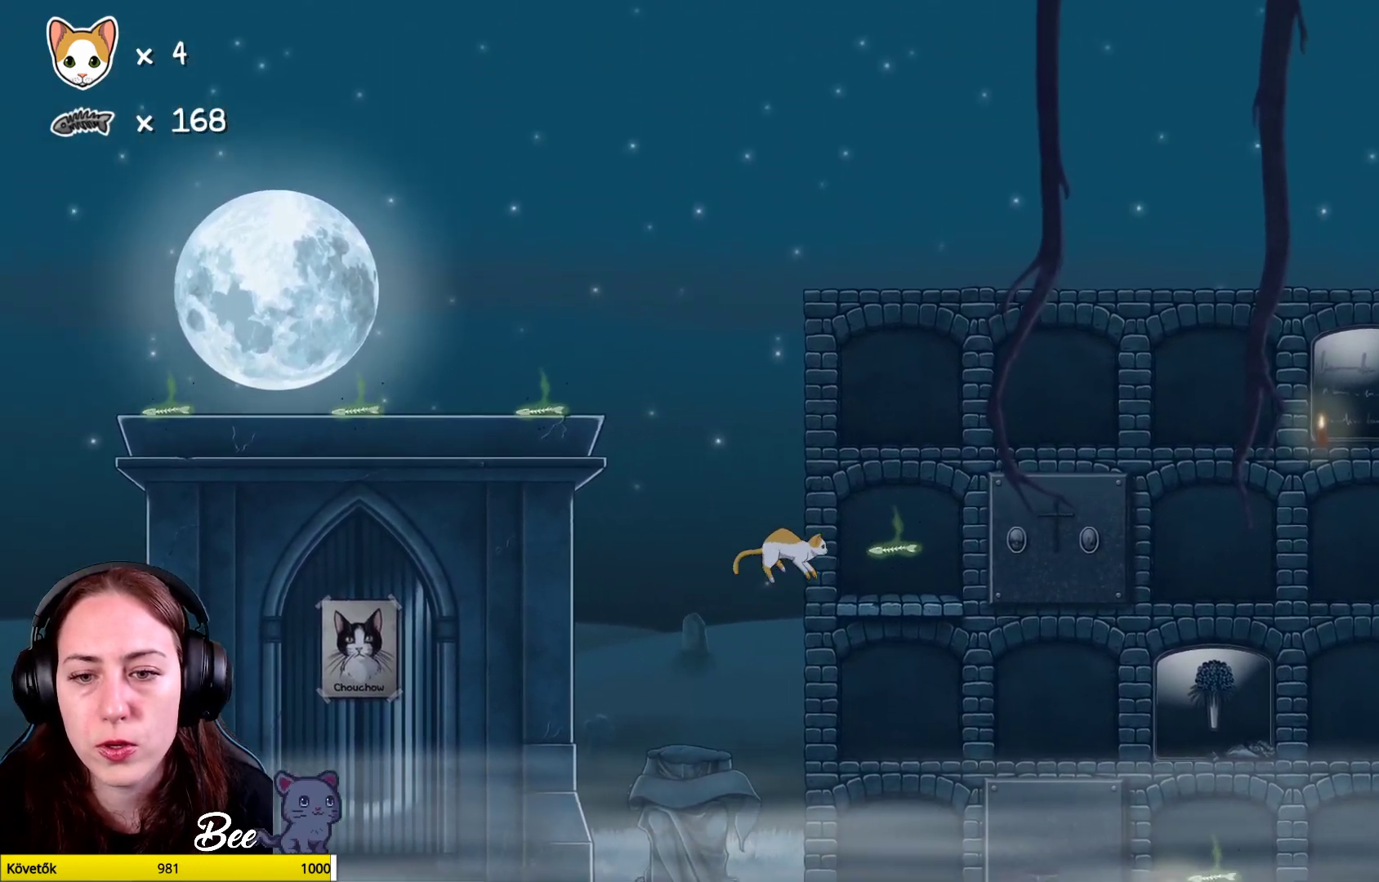
{"buttons": [], "left_stick": "left", "right_stick": "center", "events": [[17, "A", "down"], [233, "A", "up"], [350, "left_stick", "center"], [500, "left_stick", "left"]]}
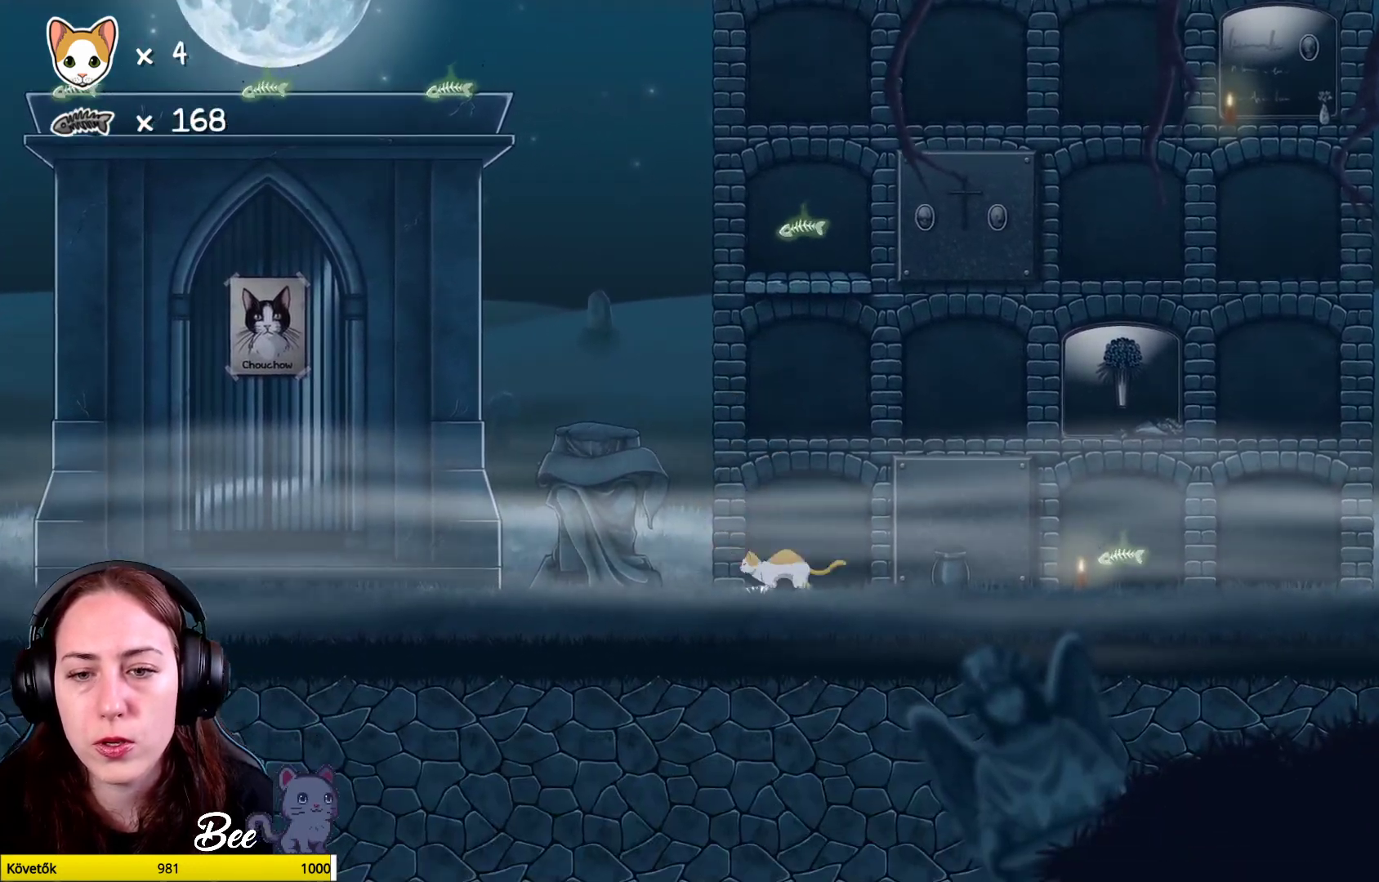
{"buttons": [], "left_stick": "right", "right_stick": "center", "events": [[167, "left_stick", "center"], [450, "left_stick", "right"]]}
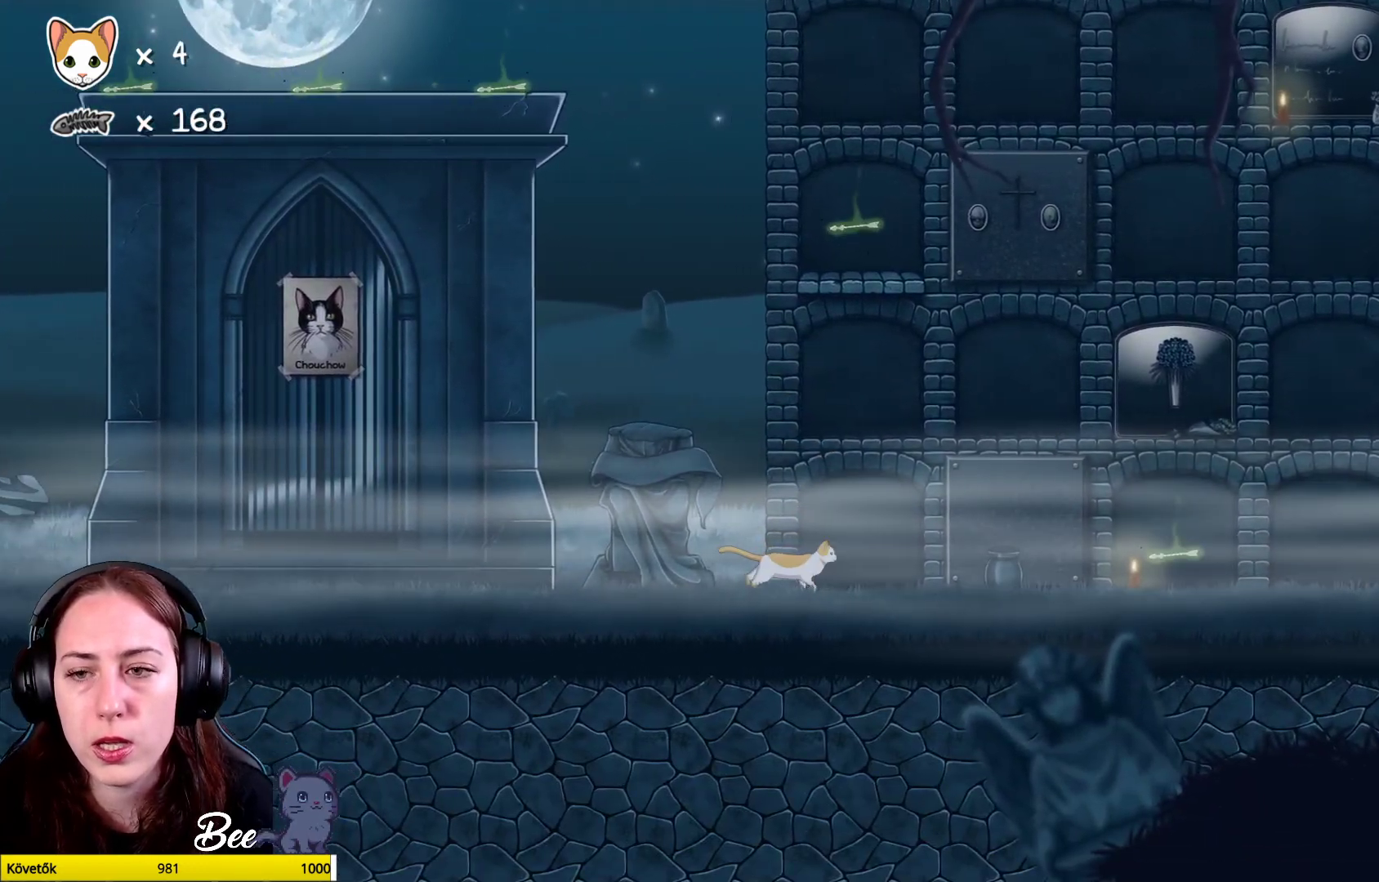
{"buttons": [], "left_stick": "left", "right_stick": "center", "events": [[217, "left_stick", "center"], [367, "left_stick", "left"]]}
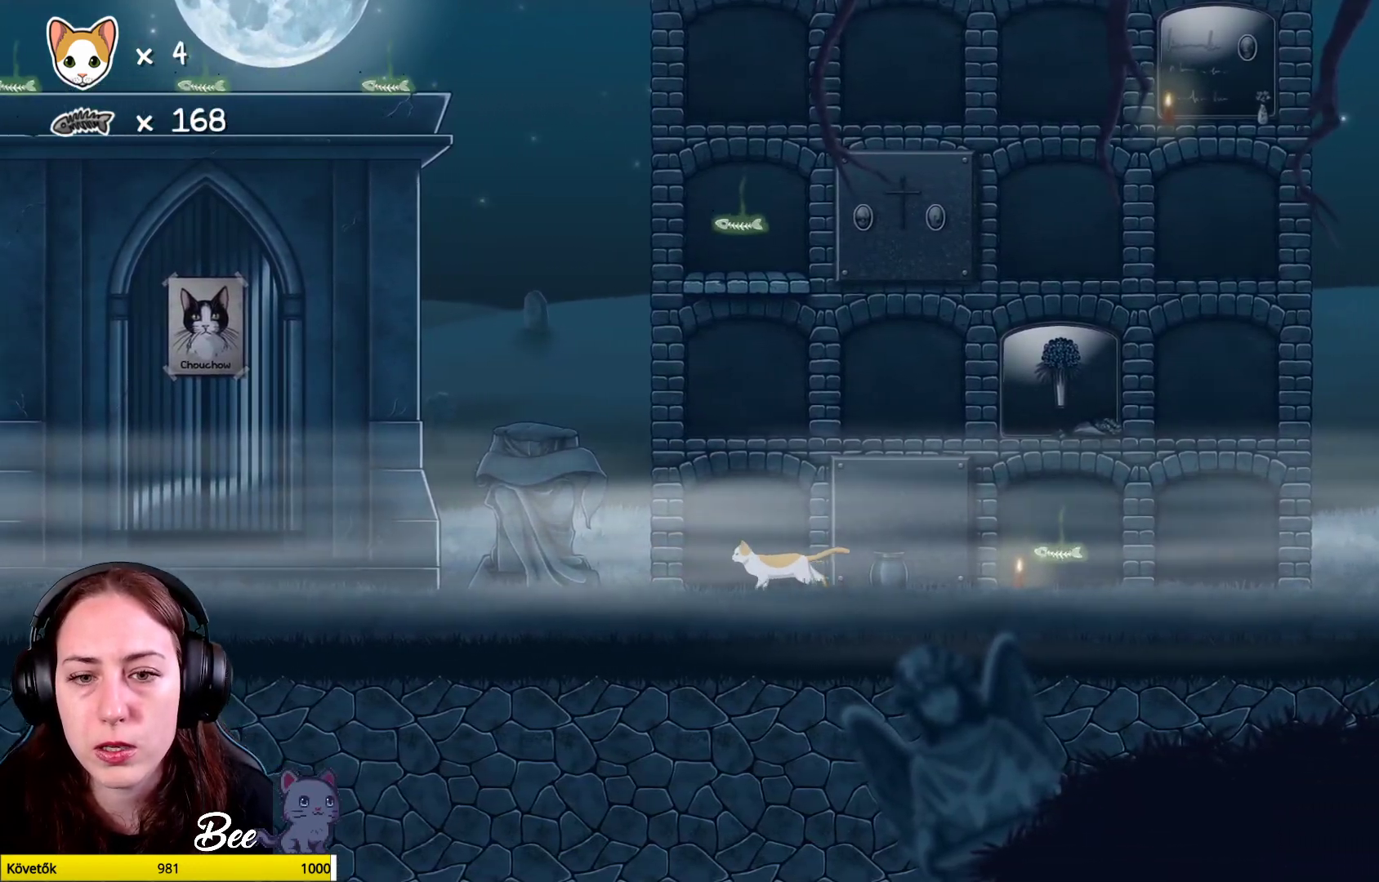
{"buttons": [], "left_stick": "up", "right_stick": "center", "events": [[50, "A", "down"], [50, "left_stick", "up-left"], [400, "A", "up"], [467, "left_stick", "up"]]}
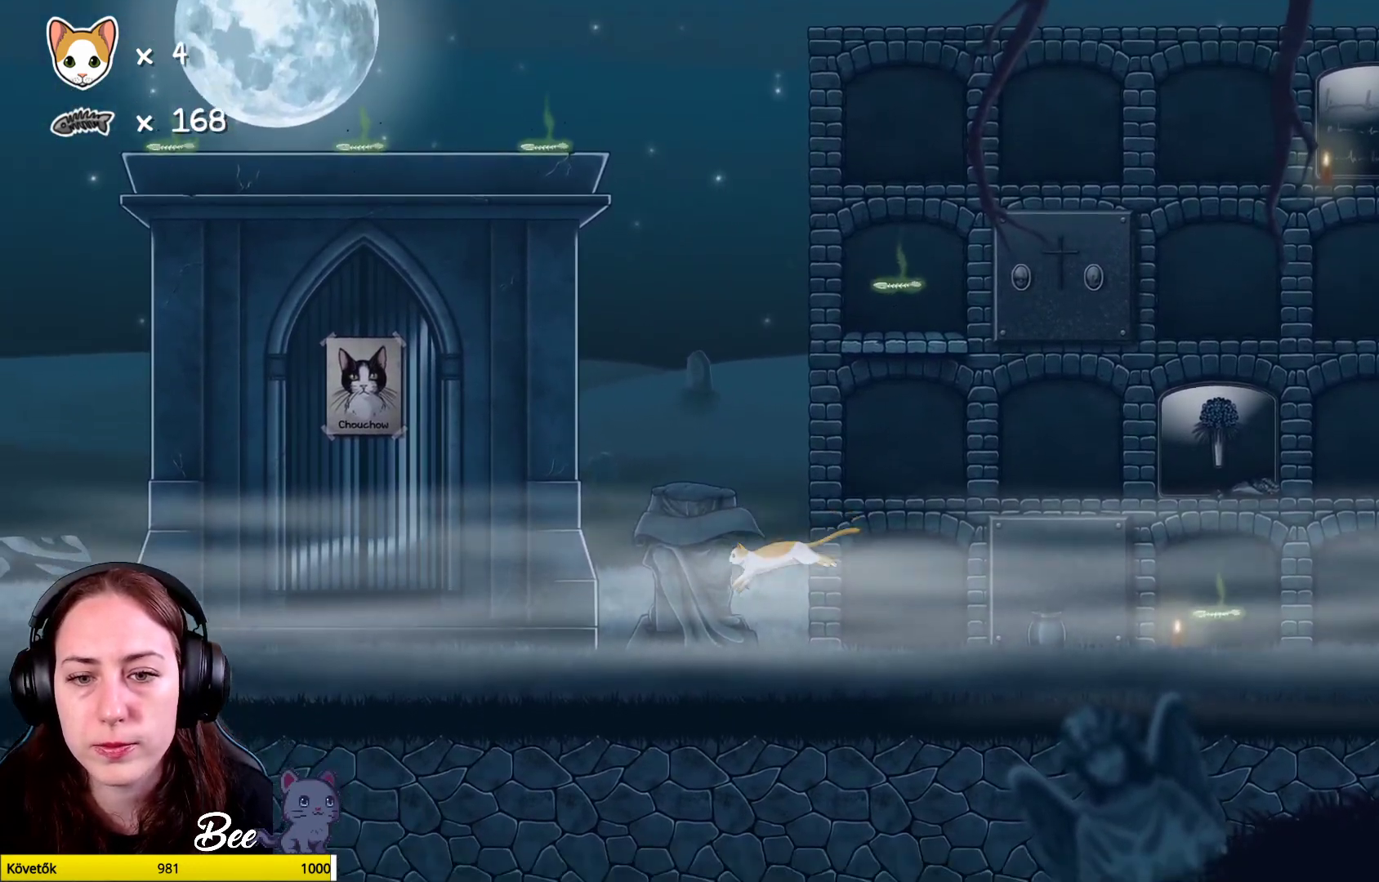
{"buttons": [], "left_stick": "right", "right_stick": "center", "events": [[50, "left_stick", "center"], [233, "left_stick", "right"]]}
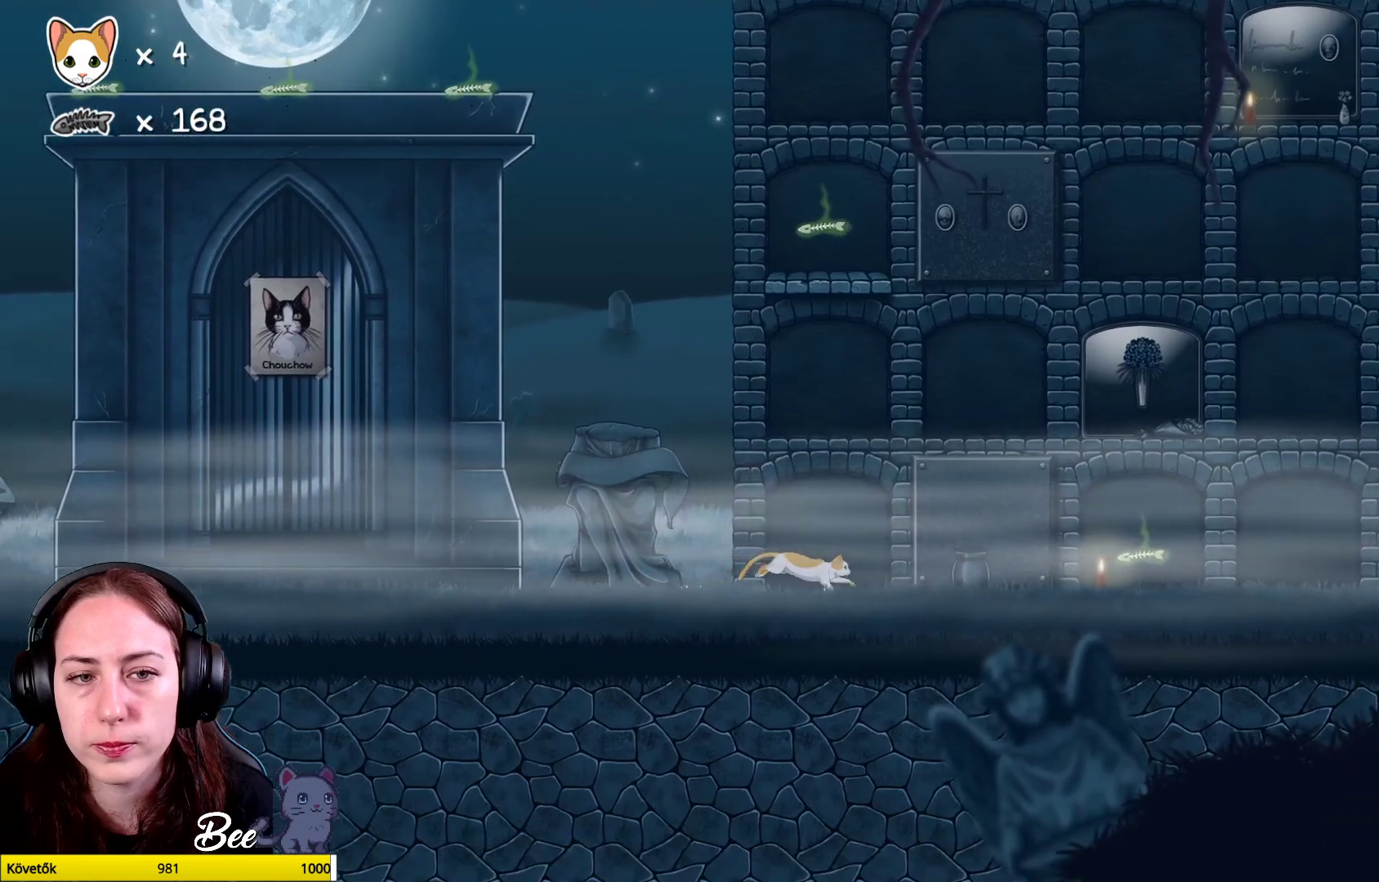
{"buttons": [], "left_stick": "center", "right_stick": "center", "events": [[17, "left_stick", "center"], [150, "left_stick", "left"], [283, "A", "down"], [333, "left_stick", "center"], [467, "A", "up"]]}
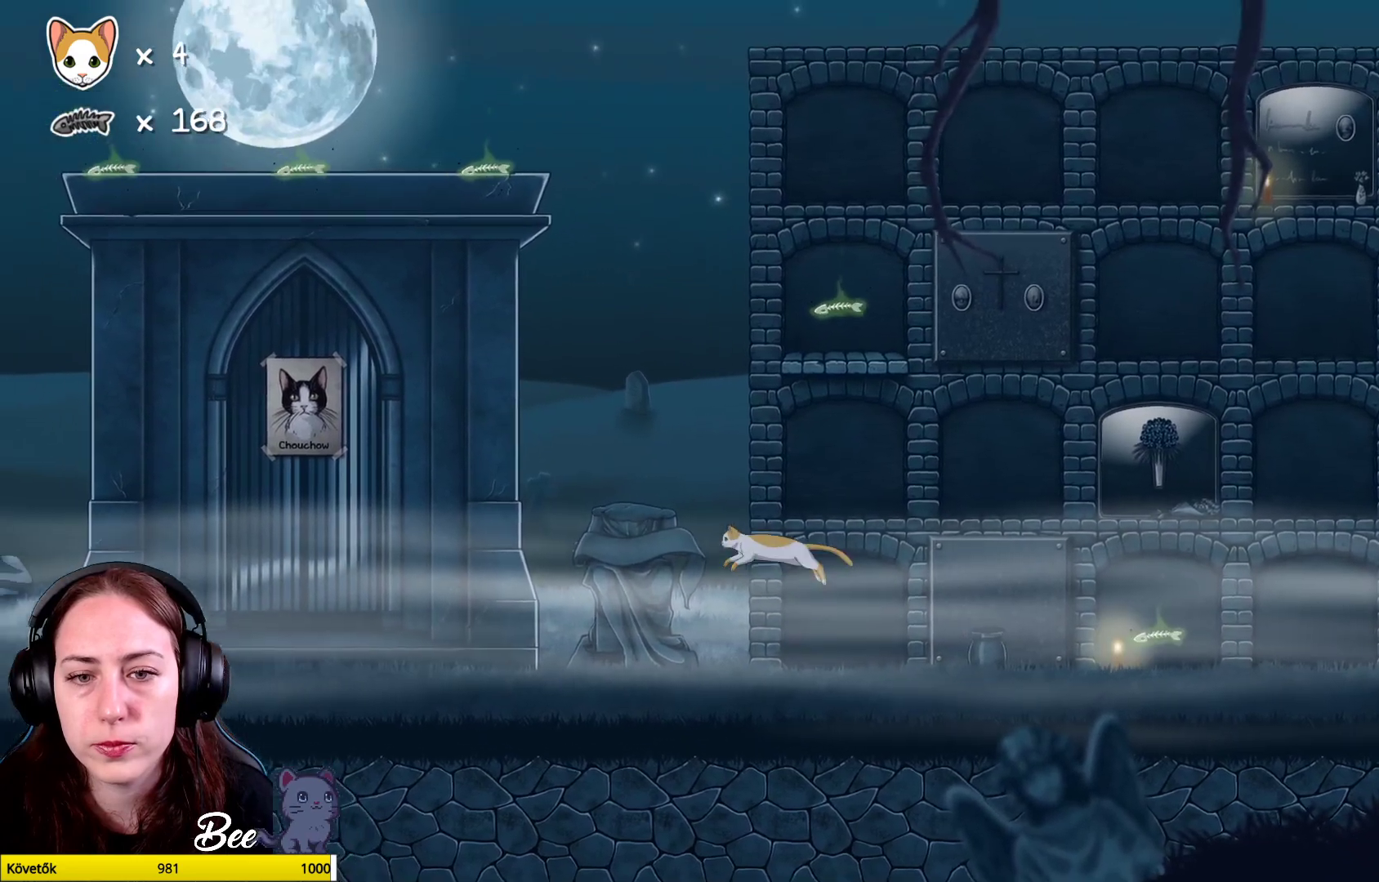
{"buttons": [], "left_stick": "center", "right_stick": "center", "events": [[67, "A", "down"], [167, "left_stick", "left"], [283, "A", "up"], [333, "left_stick", "center"]]}
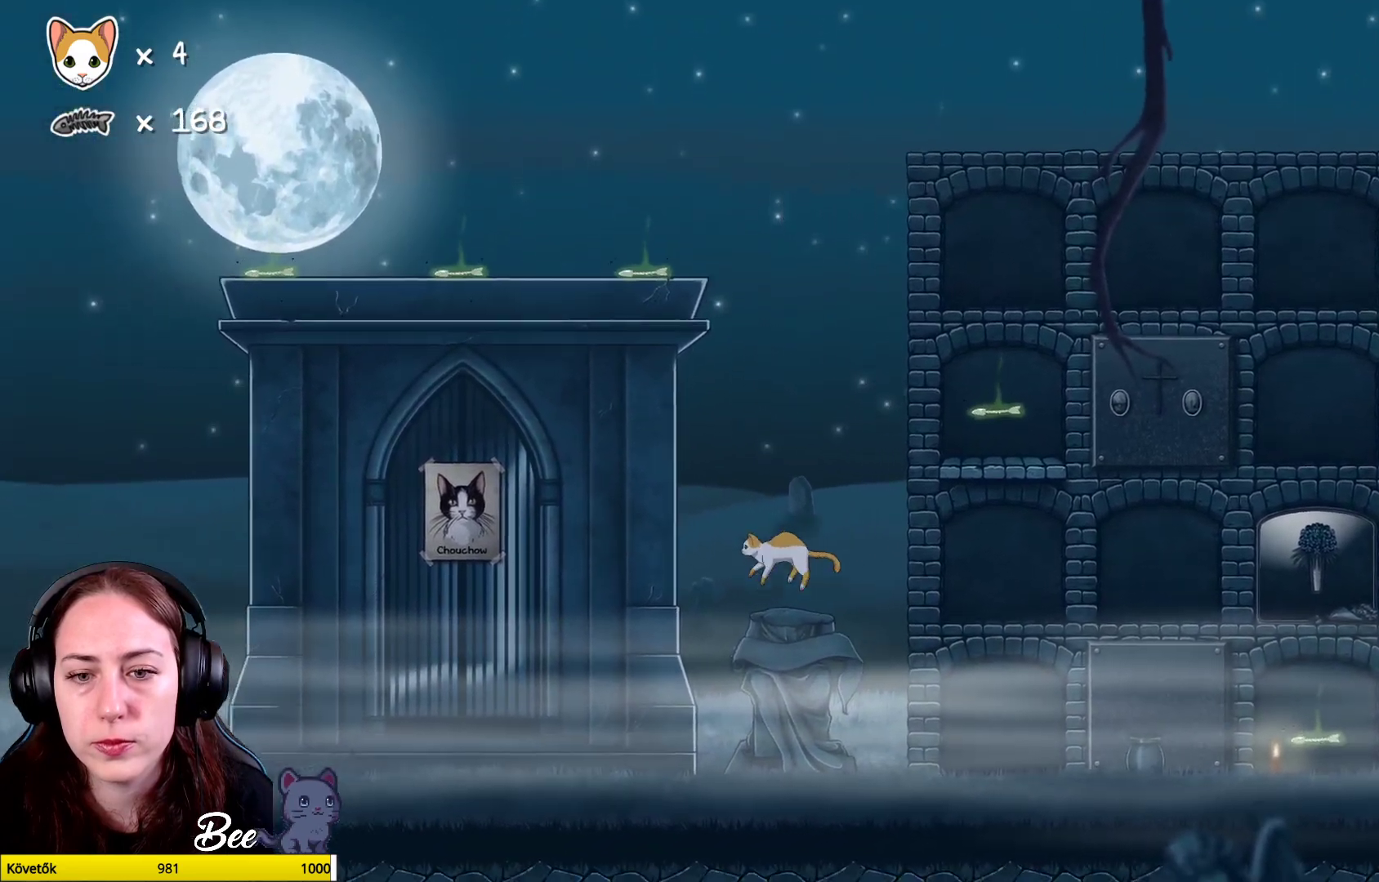
{"buttons": [], "left_stick": "center", "right_stick": "center", "events": [[250, "left_stick", "right"], [400, "left_stick", "center"]]}
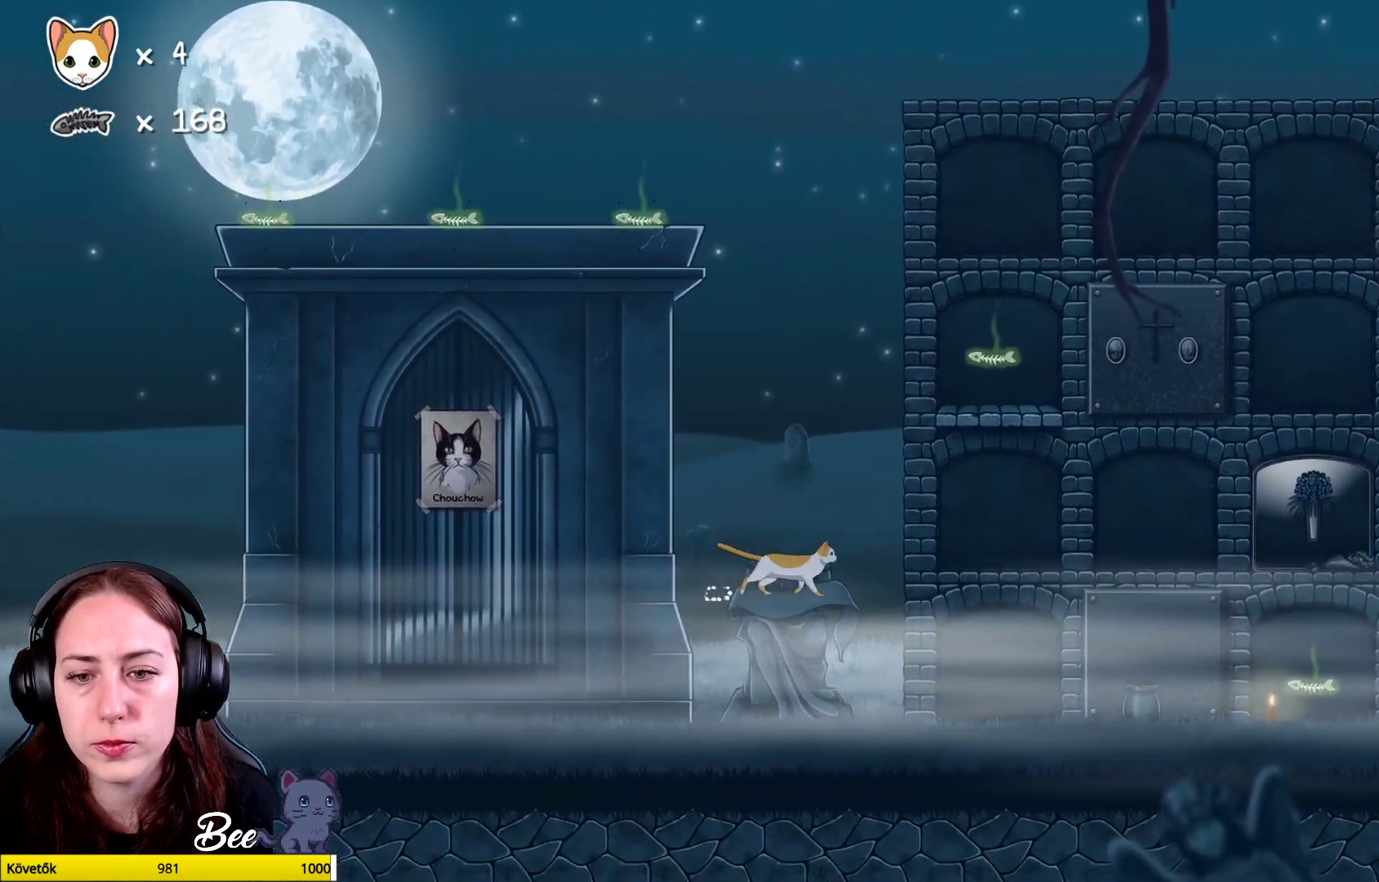
{"buttons": [], "left_stick": "center", "right_stick": "center", "events": []}
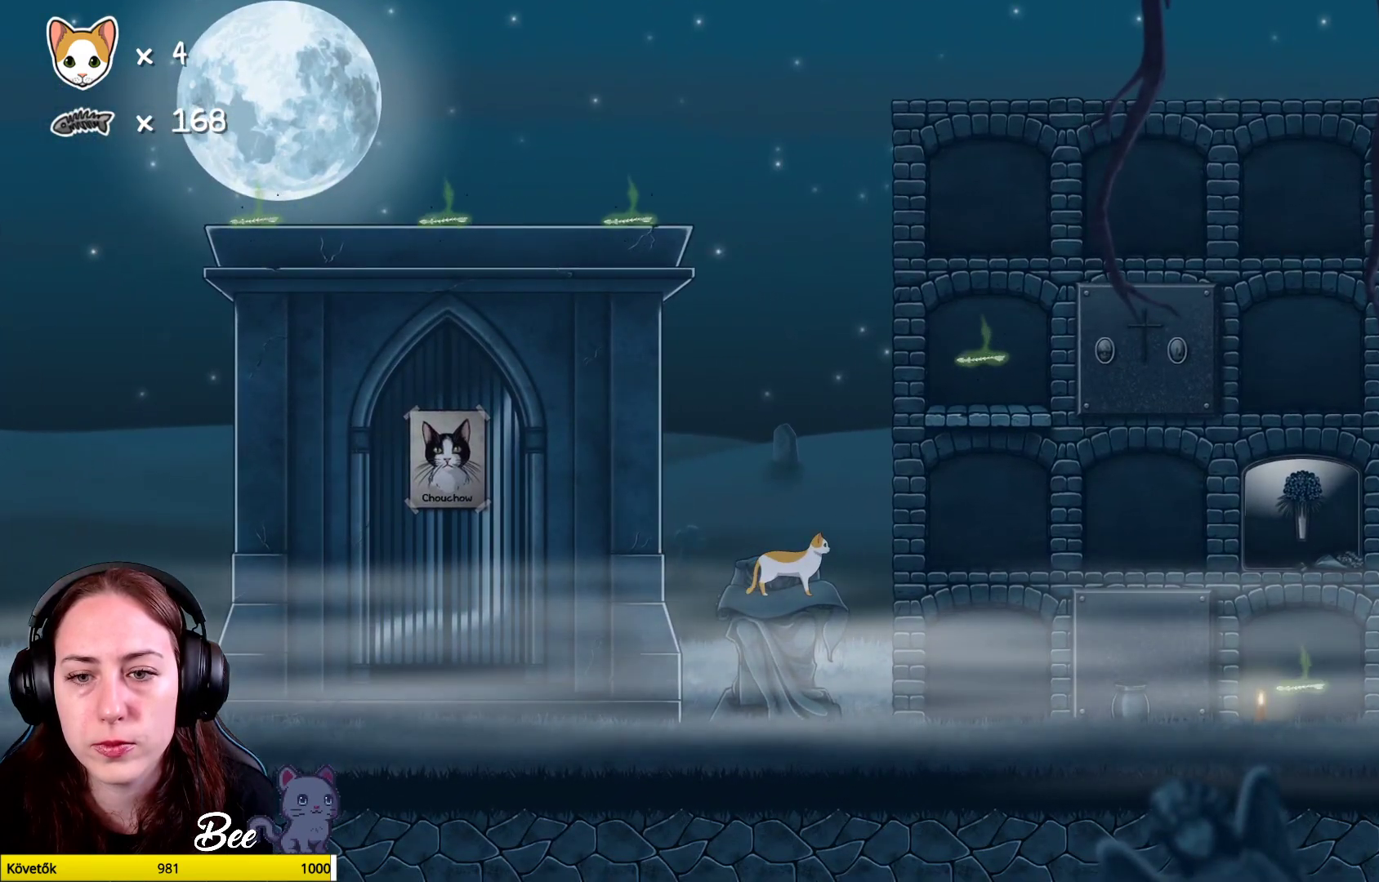
{"buttons": [], "left_stick": "up-right", "right_stick": "center", "events": [[450, "left_stick", "up-right"]]}
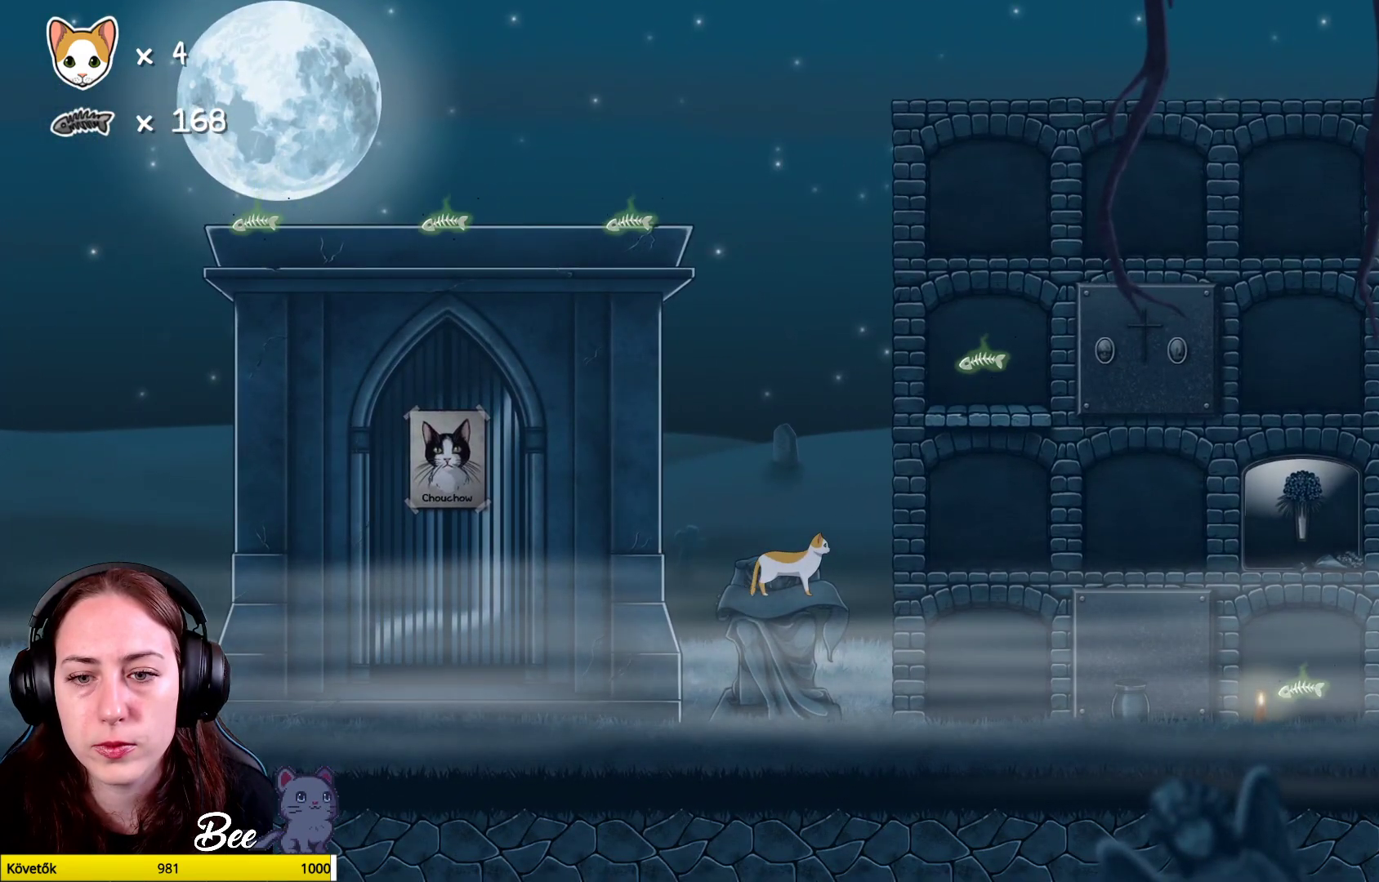
{"buttons": [], "left_stick": "center", "right_stick": "center", "events": [[67, "left_stick", "center"], [350, "left_stick", "up-right"], [450, "left_stick", "center"]]}